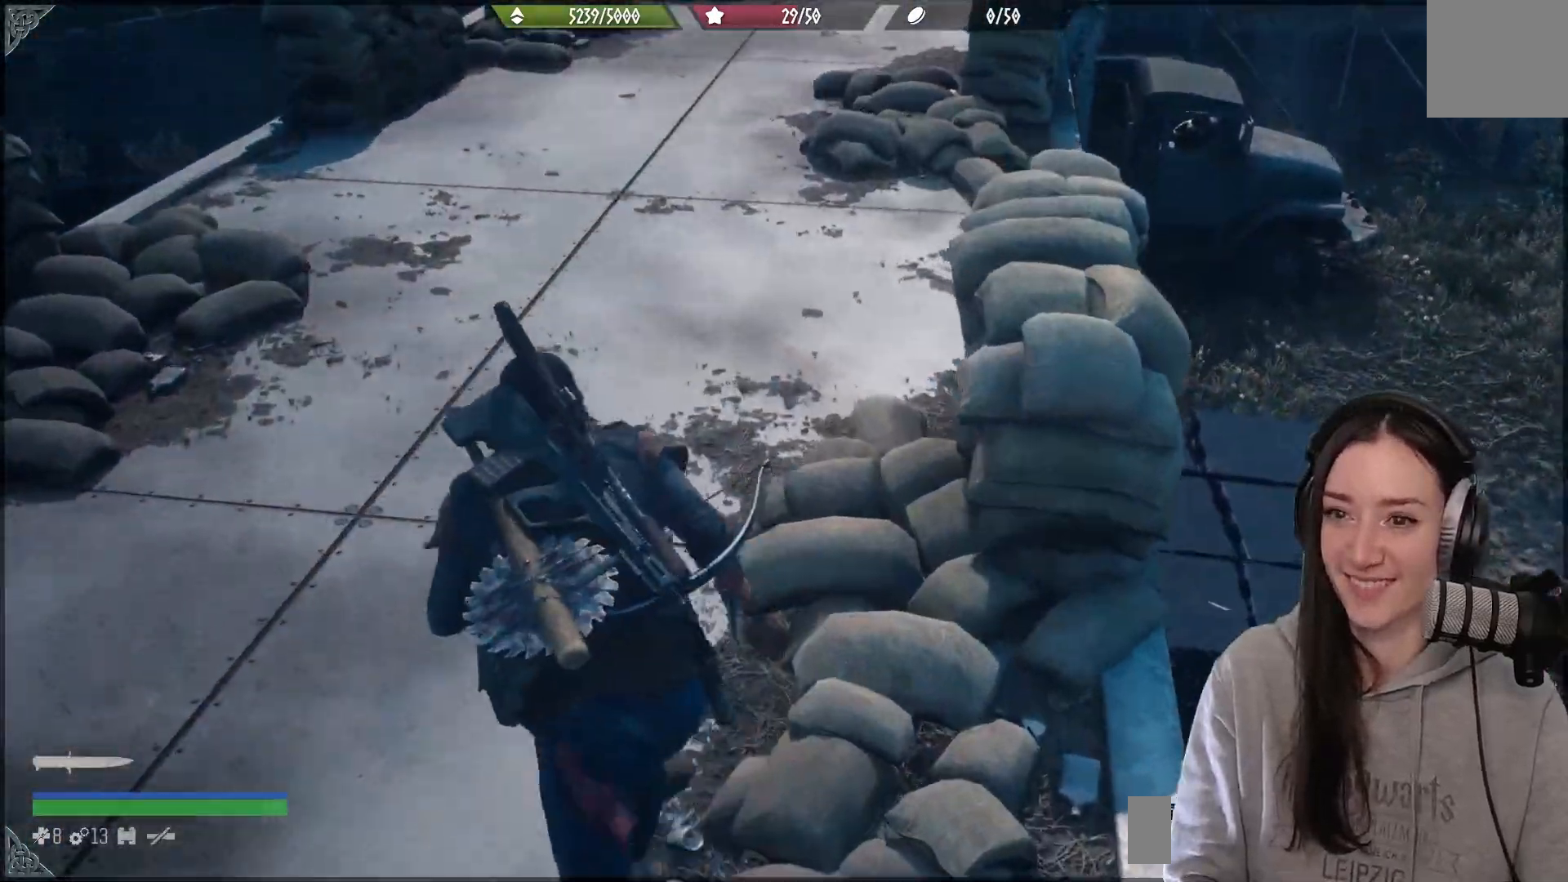
Gameplay with a controller (Xbox layout); each line is a JSON object with the inputs held at the frame after it. "events" lists button and stick changes between this image and that frame as [ms after this image, input, new state], when the widget could be followed in between.
{"buttons": [], "left_stick": "up", "right_stick": "center", "events": [[50, "right_stick", "up"], [267, "right_stick", "center"]]}
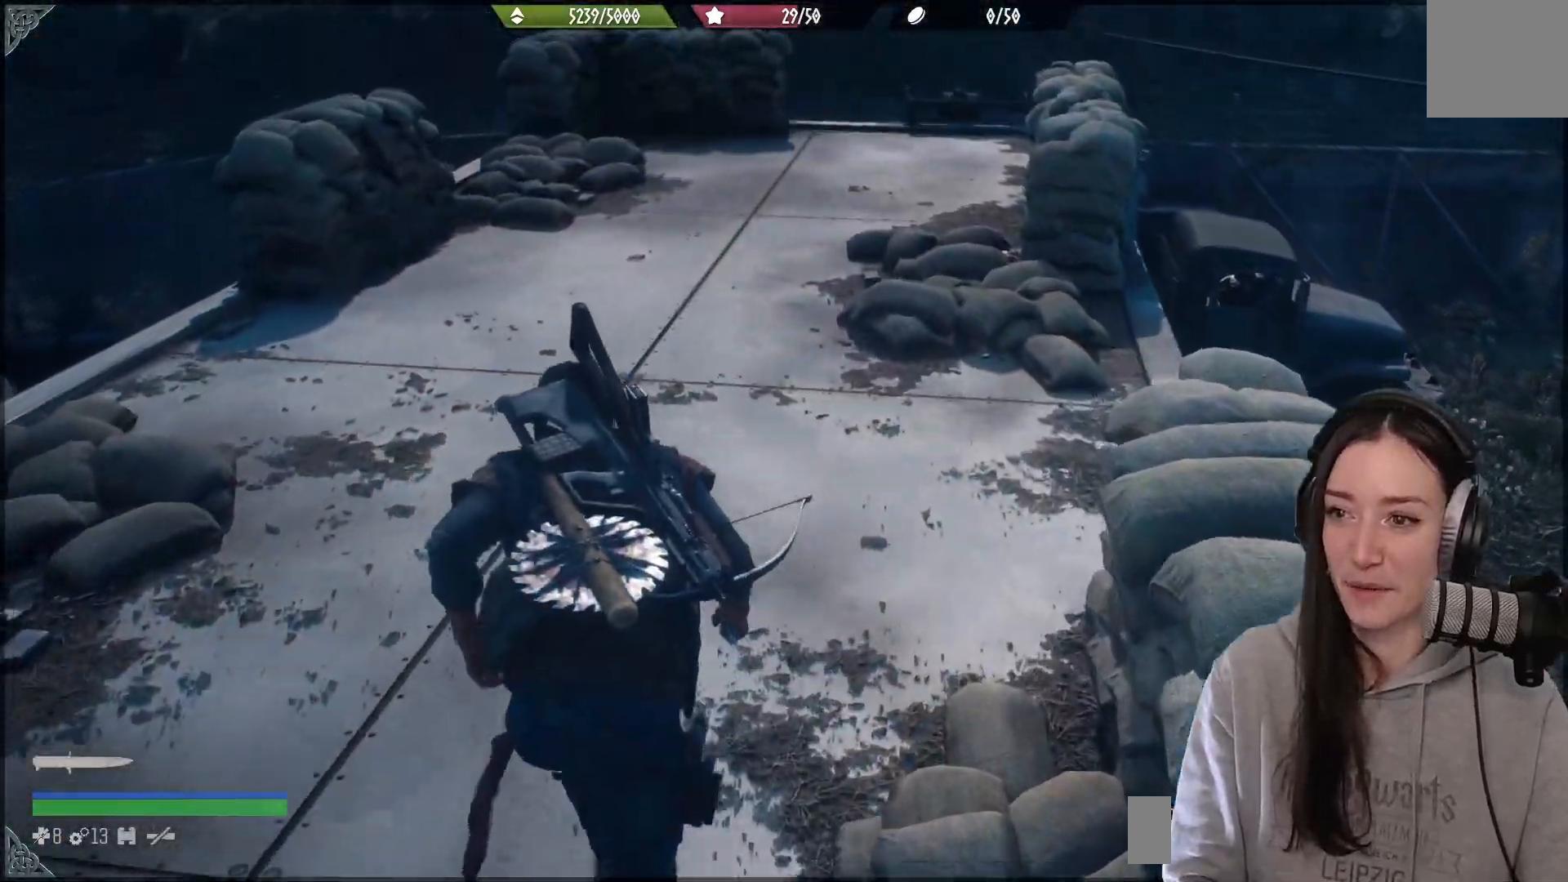
{"buttons": [], "left_stick": "up", "right_stick": "center", "events": [[350, "X", "down"], [450, "X", "up"]]}
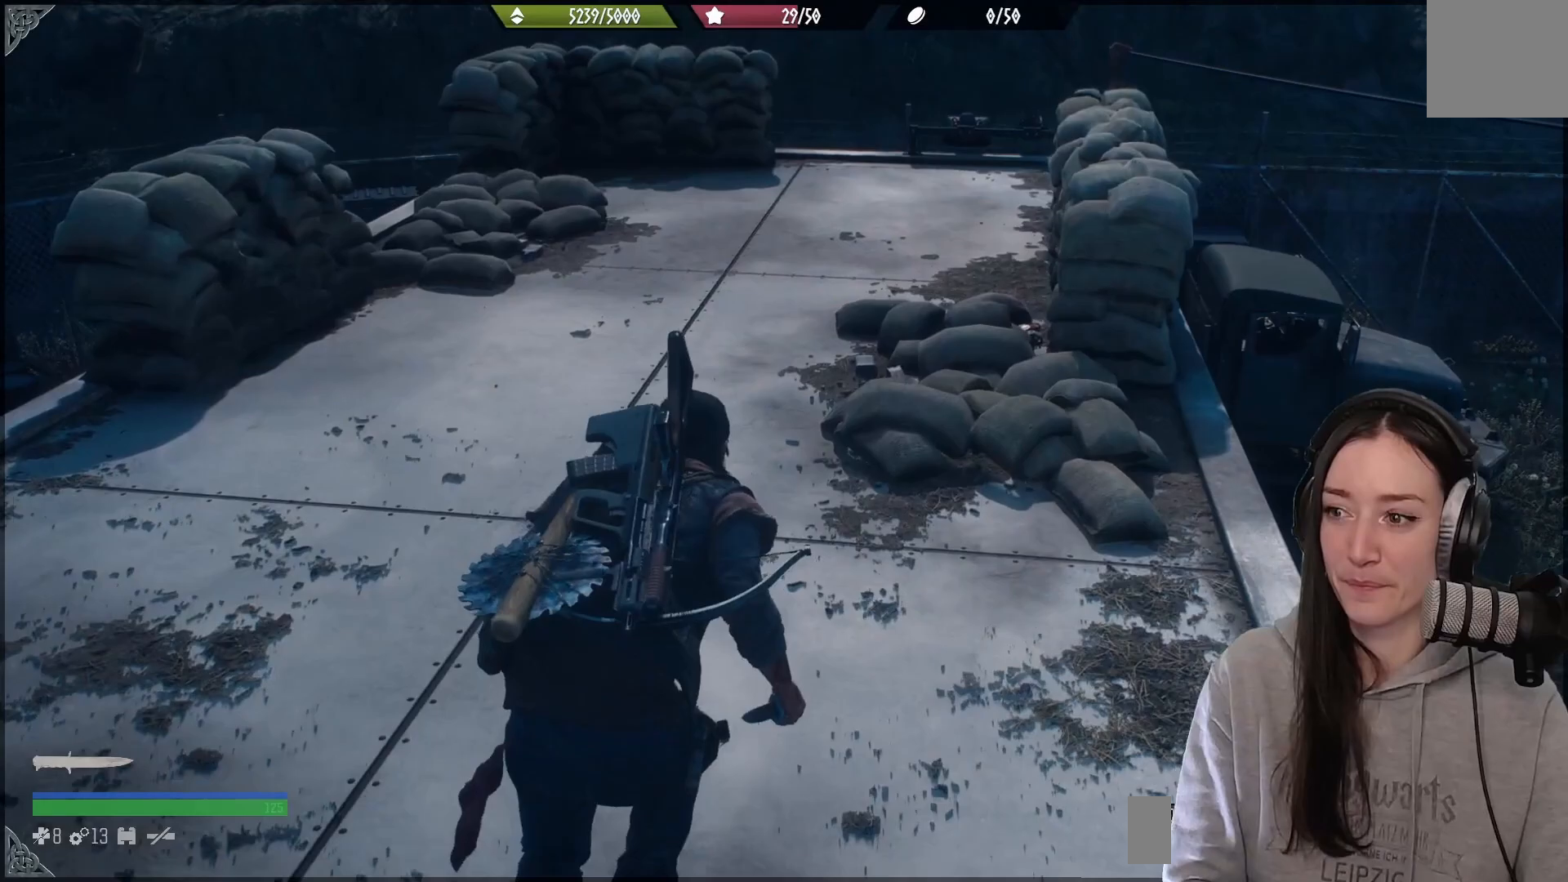
{"buttons": [], "left_stick": "up", "right_stick": "center", "events": [[200, "right_stick", "left"], [400, "right_stick", "center"]]}
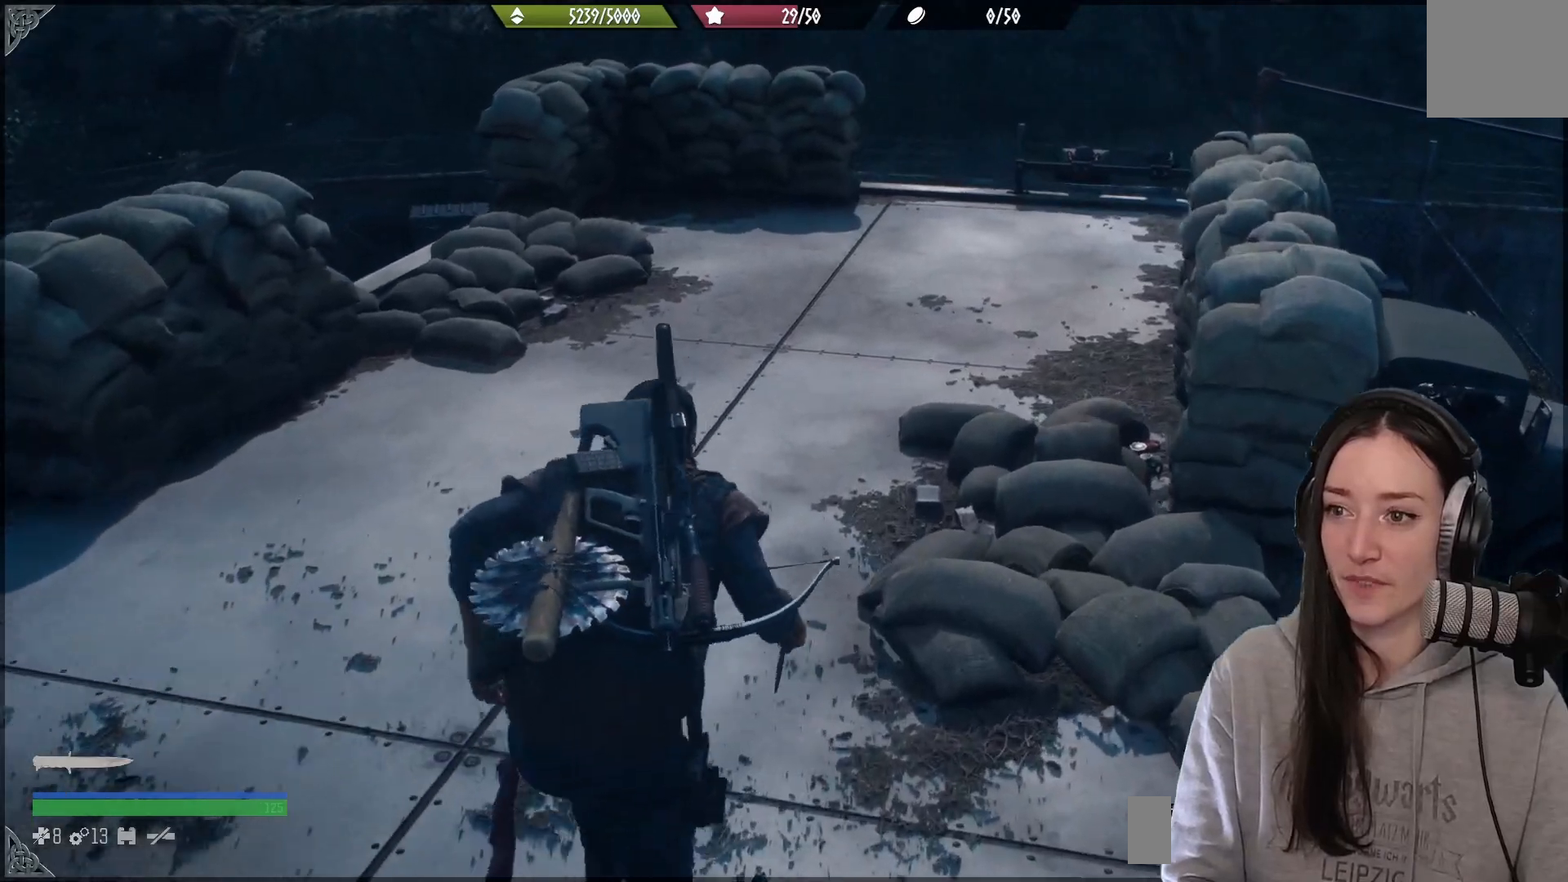
{"buttons": [], "left_stick": "up", "right_stick": "right", "events": [[267, "right_stick", "right"]]}
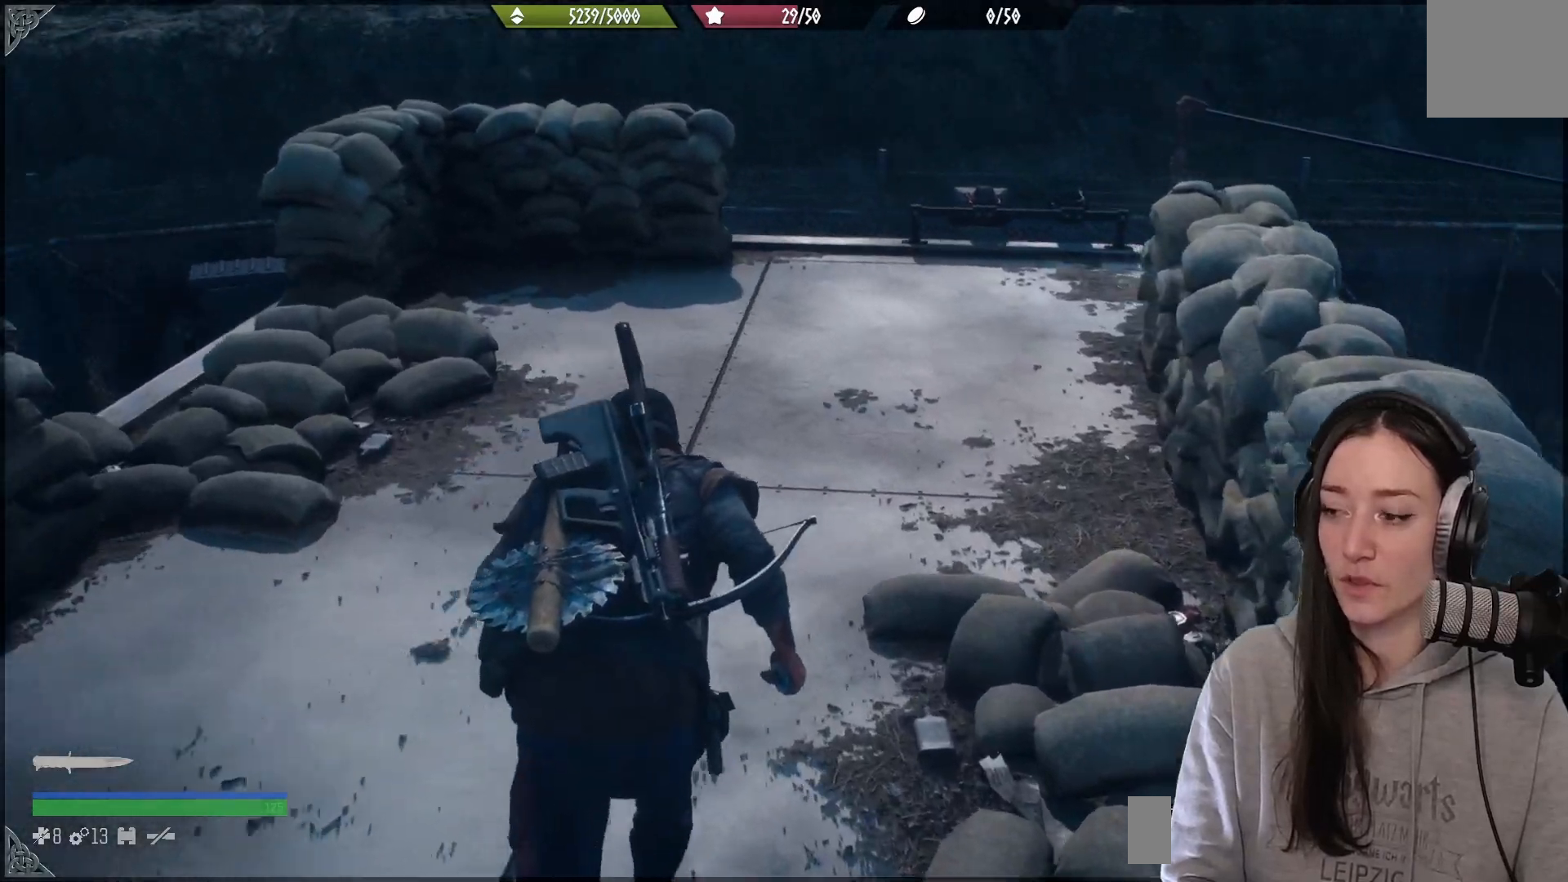
{"buttons": [], "left_stick": "up", "right_stick": "center", "events": [[100, "right_stick", "center"]]}
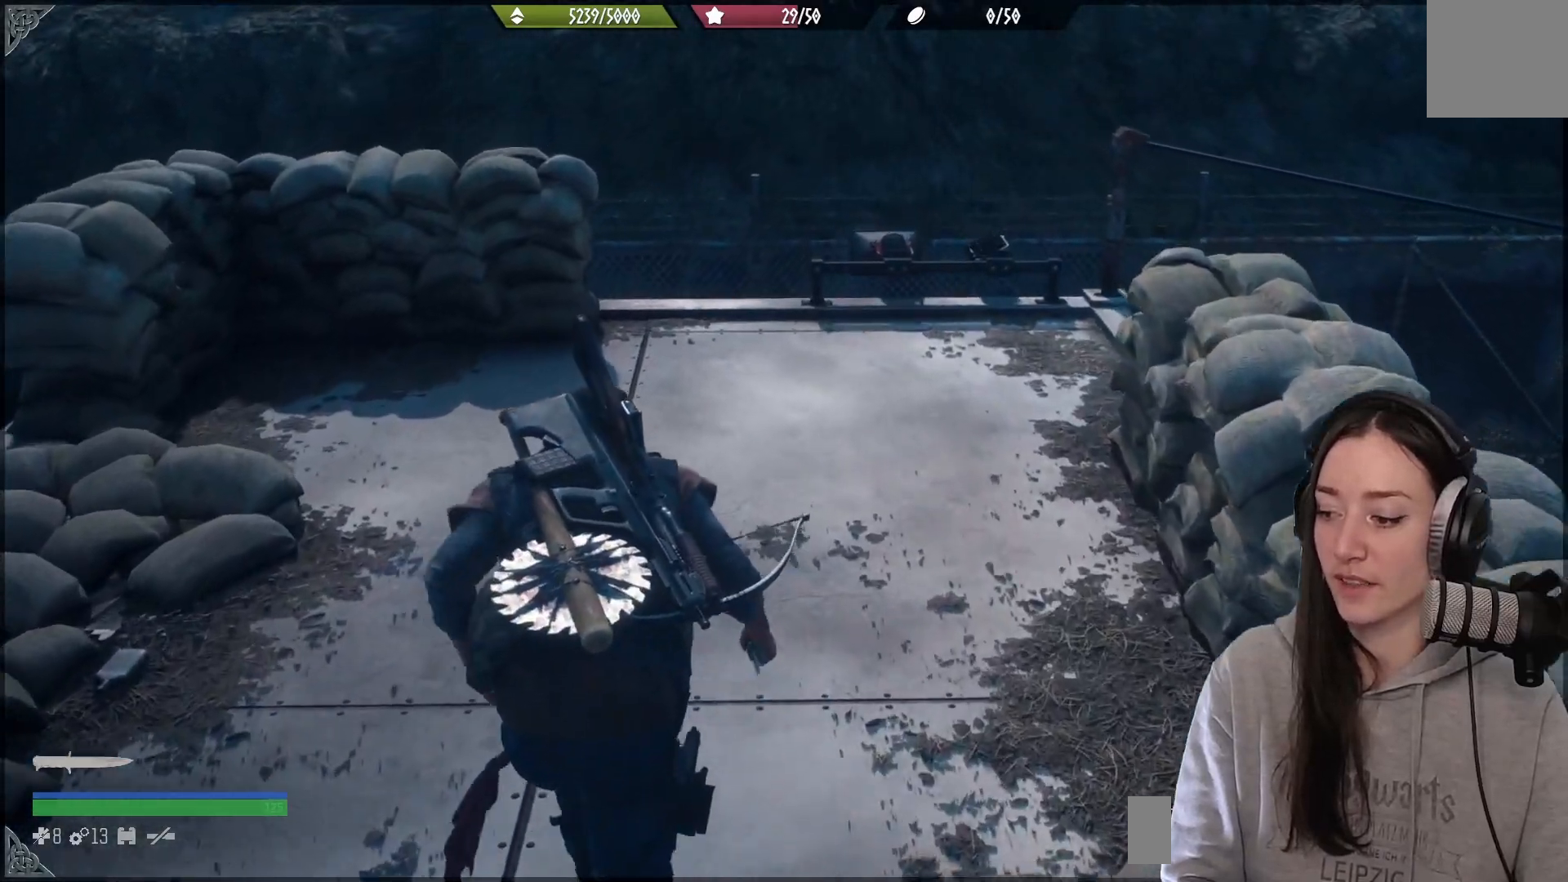
{"buttons": [], "left_stick": "up", "right_stick": "center", "events": [[250, "right_stick", "down-left"], [450, "right_stick", "center"]]}
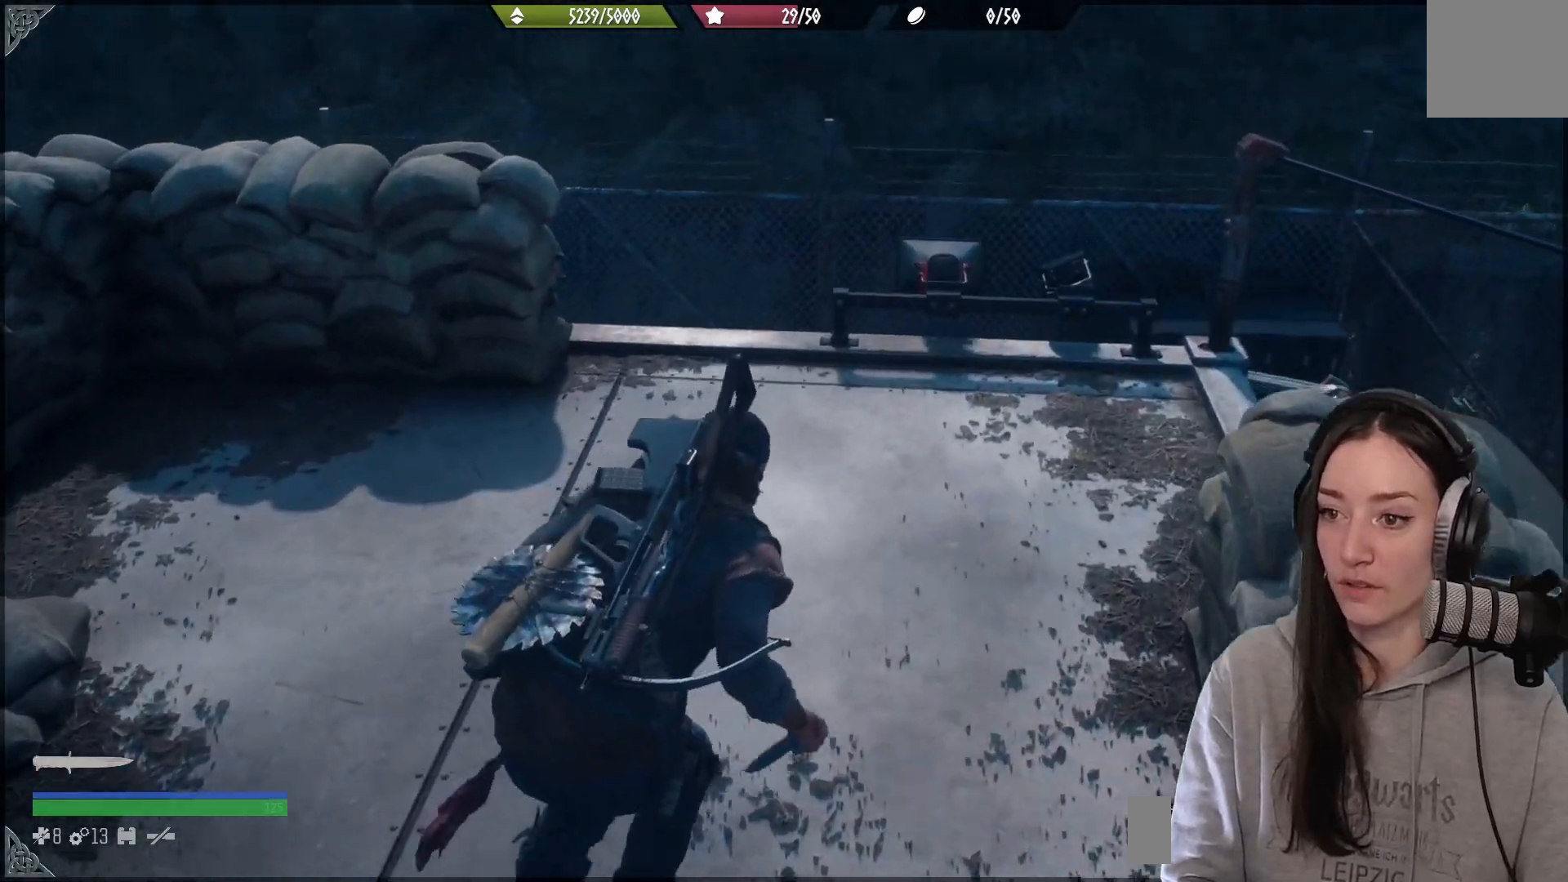
{"buttons": [], "left_stick": "up", "right_stick": "center", "events": []}
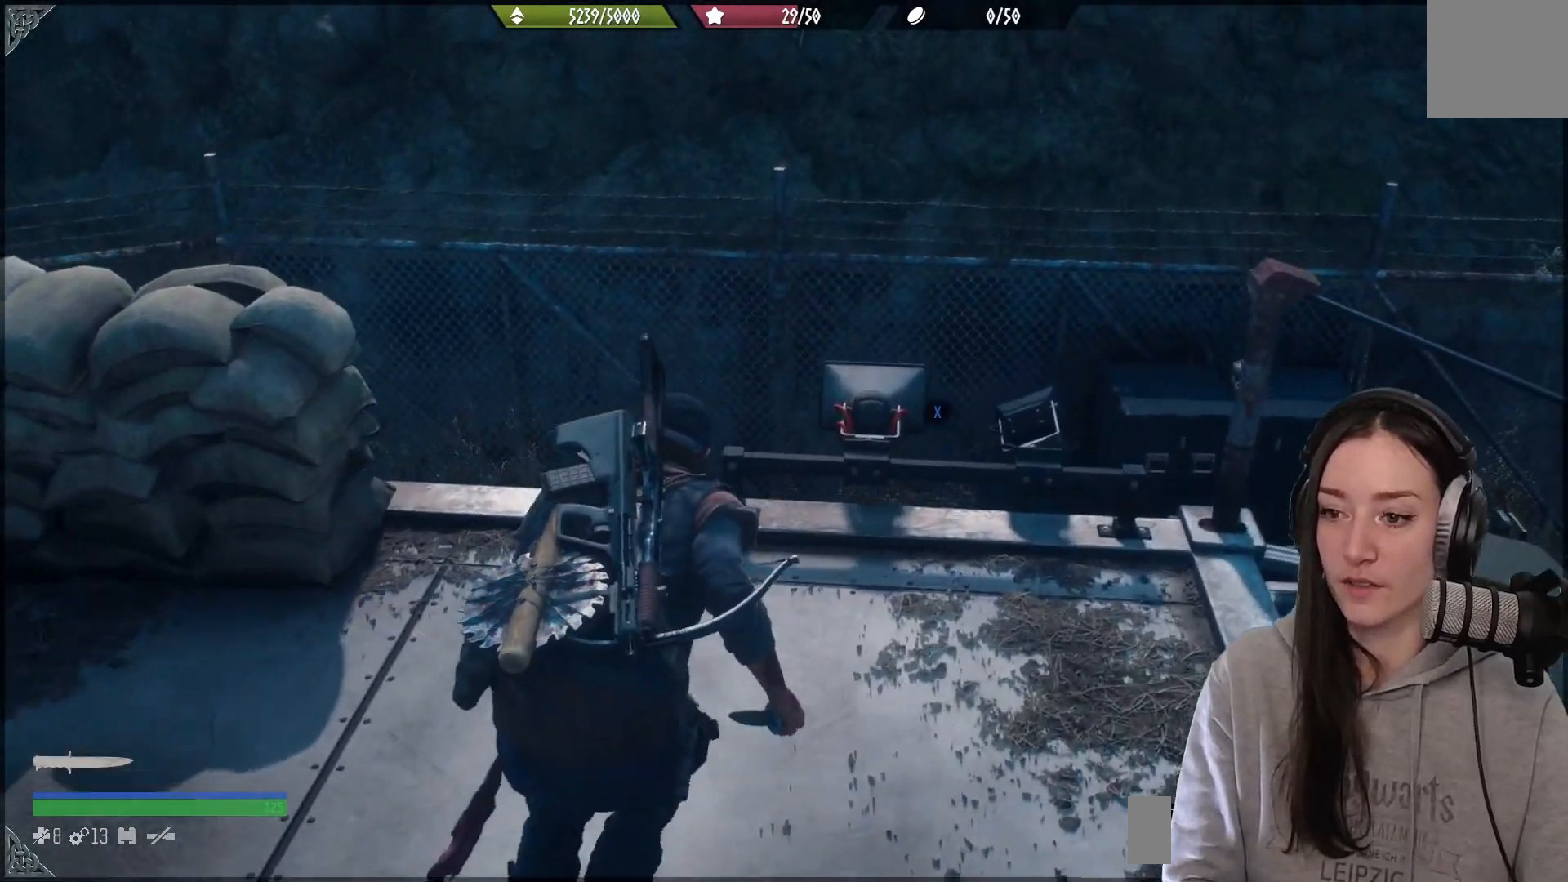
{"buttons": ["X"], "left_stick": "center", "right_stick": "center", "events": [[133, "left_stick", "center"], [233, "X", "down"]]}
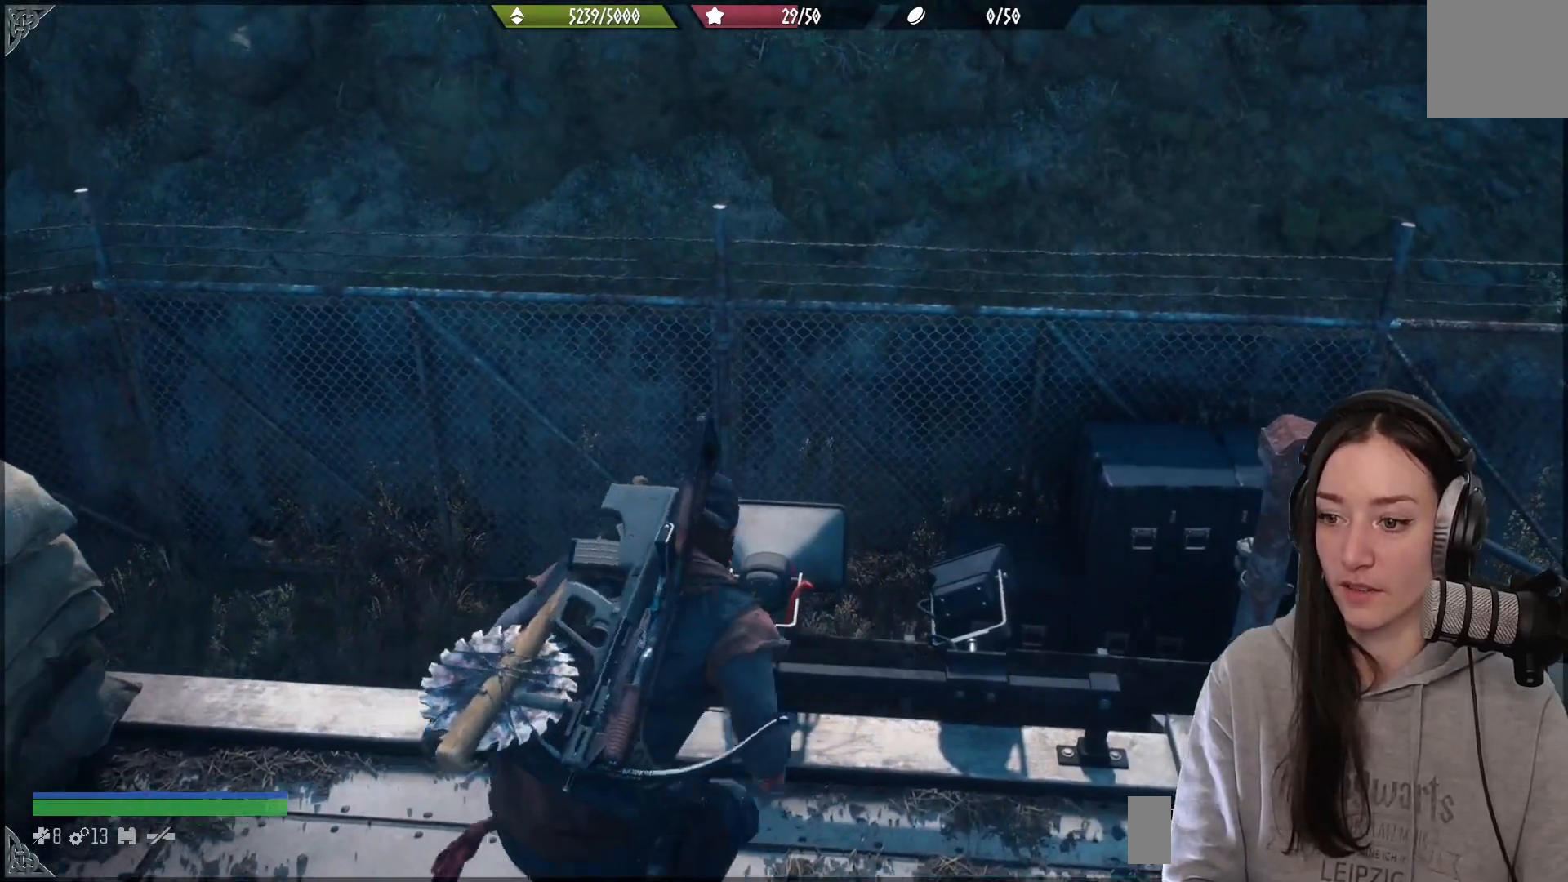
{"buttons": ["X"], "left_stick": "center", "right_stick": "center", "events": []}
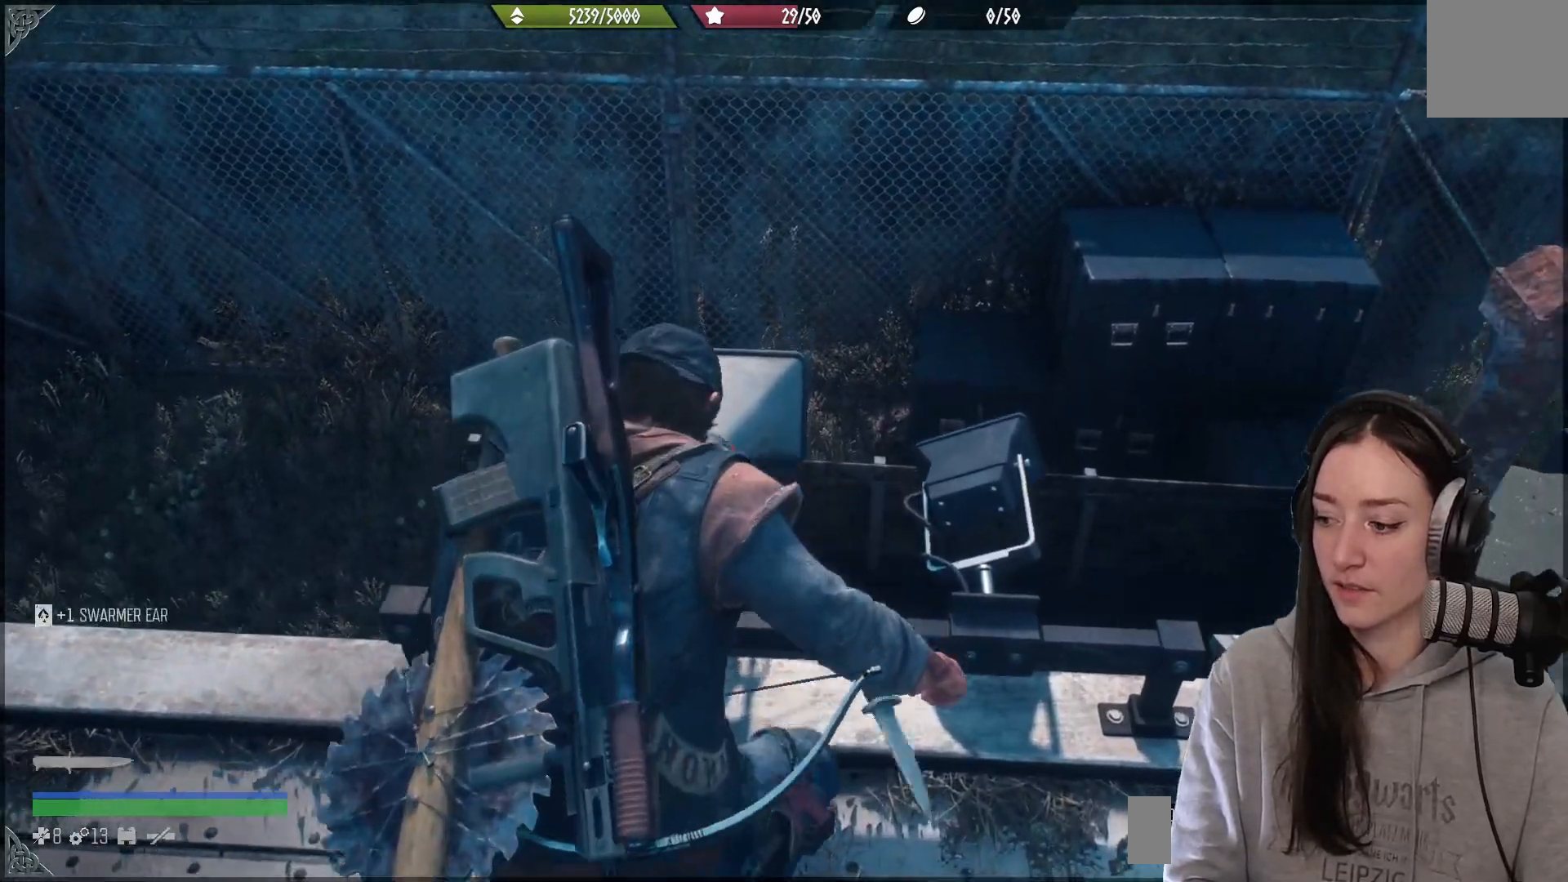
{"buttons": ["X"], "left_stick": "center", "right_stick": "center", "events": []}
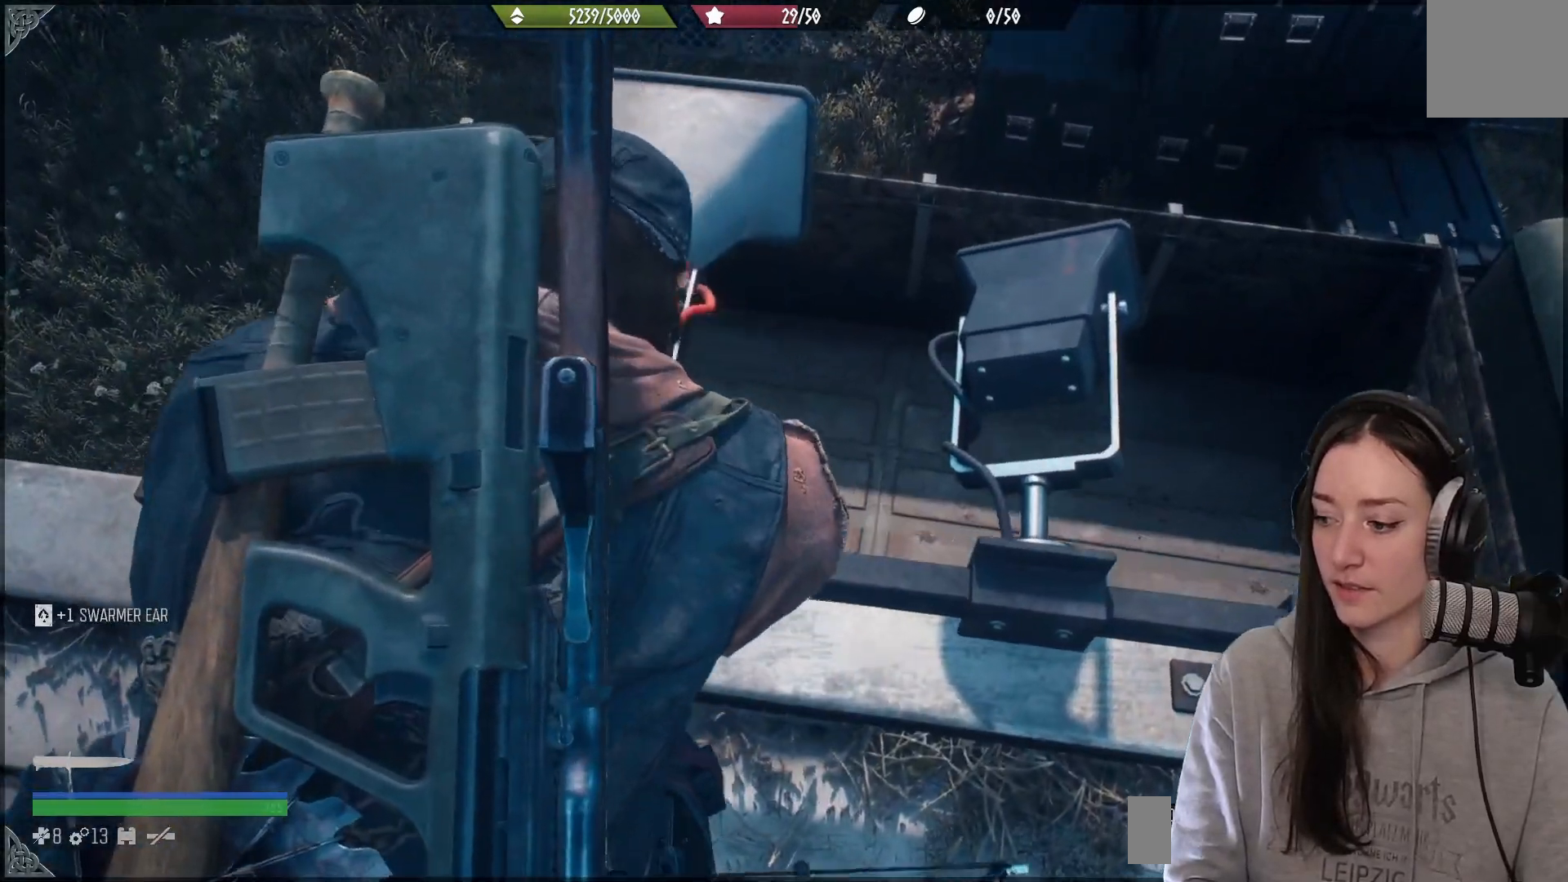
{"buttons": ["X"], "left_stick": "center", "right_stick": "center", "events": []}
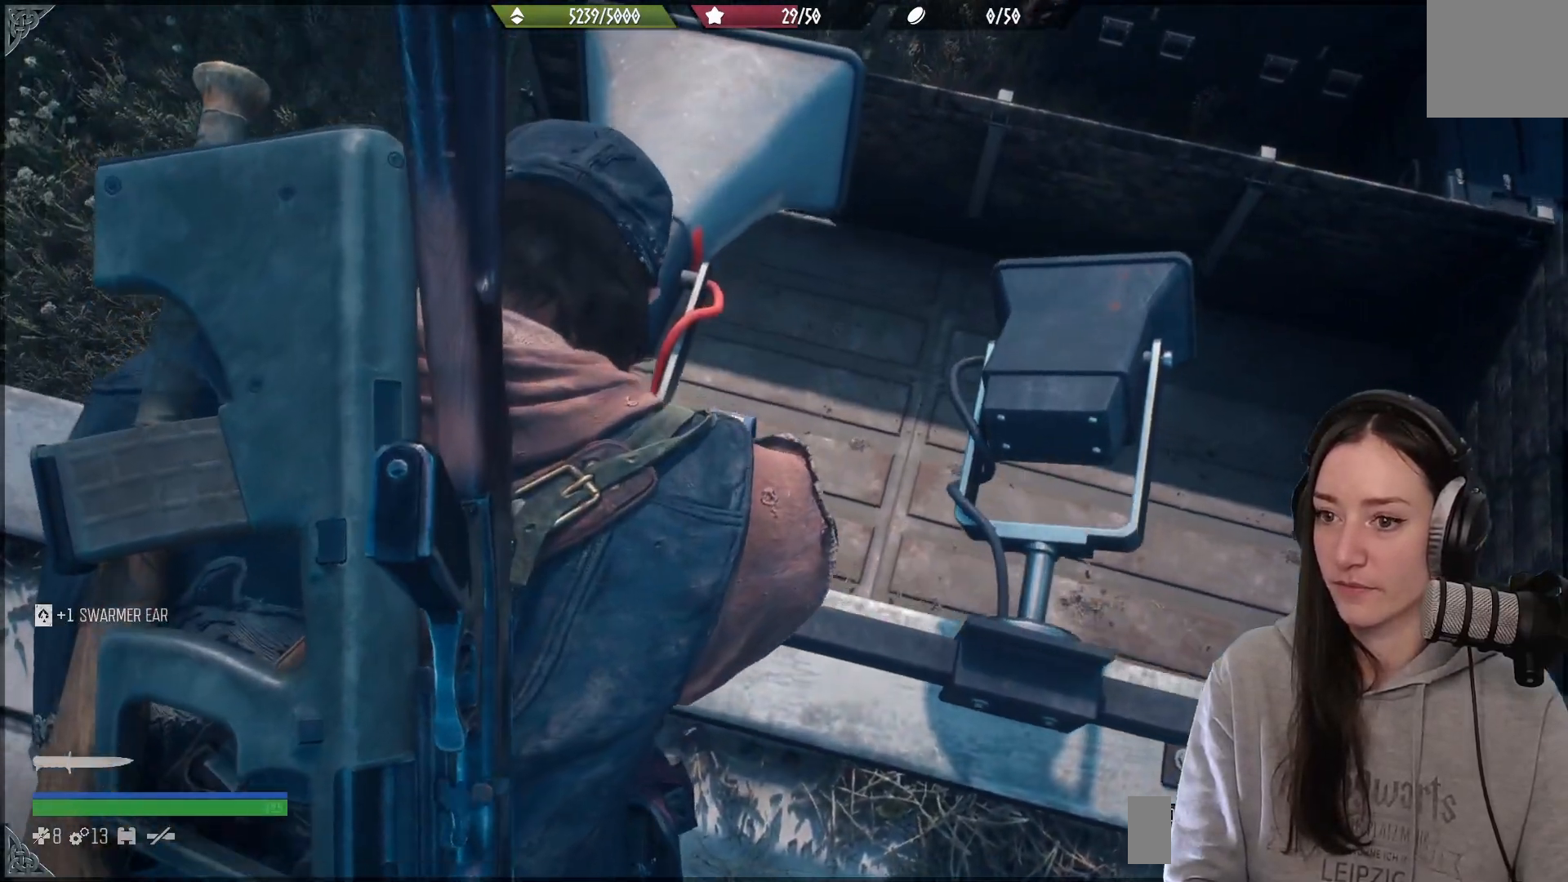
{"buttons": [], "left_stick": "down-left", "right_stick": "center", "events": [[100, "X", "up"], [350, "left_stick", "down-left"]]}
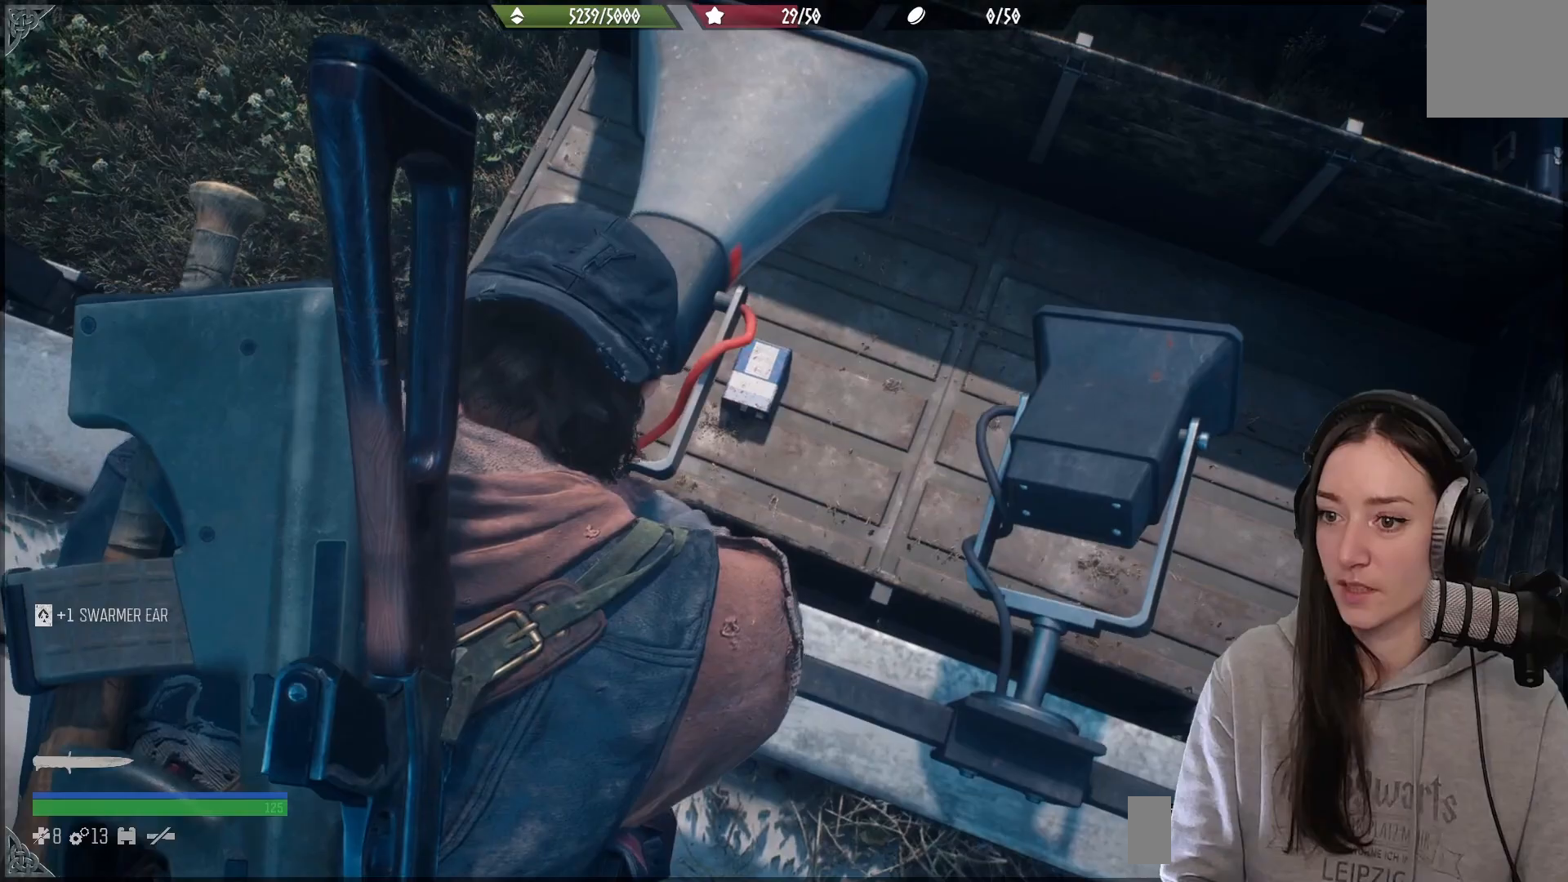
{"buttons": [], "left_stick": "down-left", "right_stick": "up-right", "events": [[467, "right_stick", "up-right"]]}
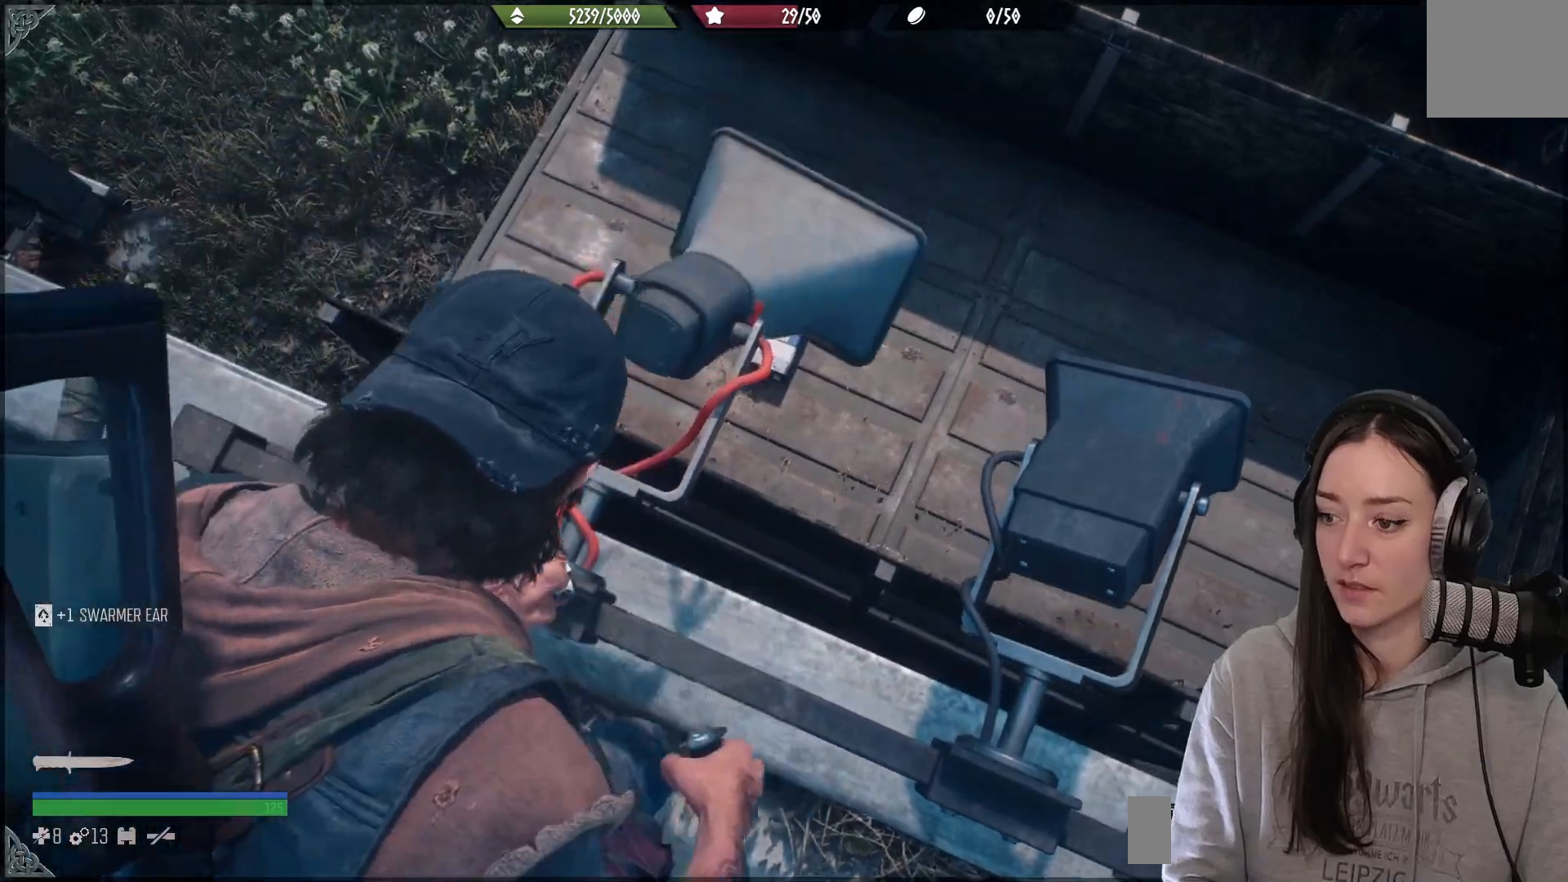
{"buttons": [], "left_stick": "down-left", "right_stick": "right", "events": [[367, "right_stick", "right"]]}
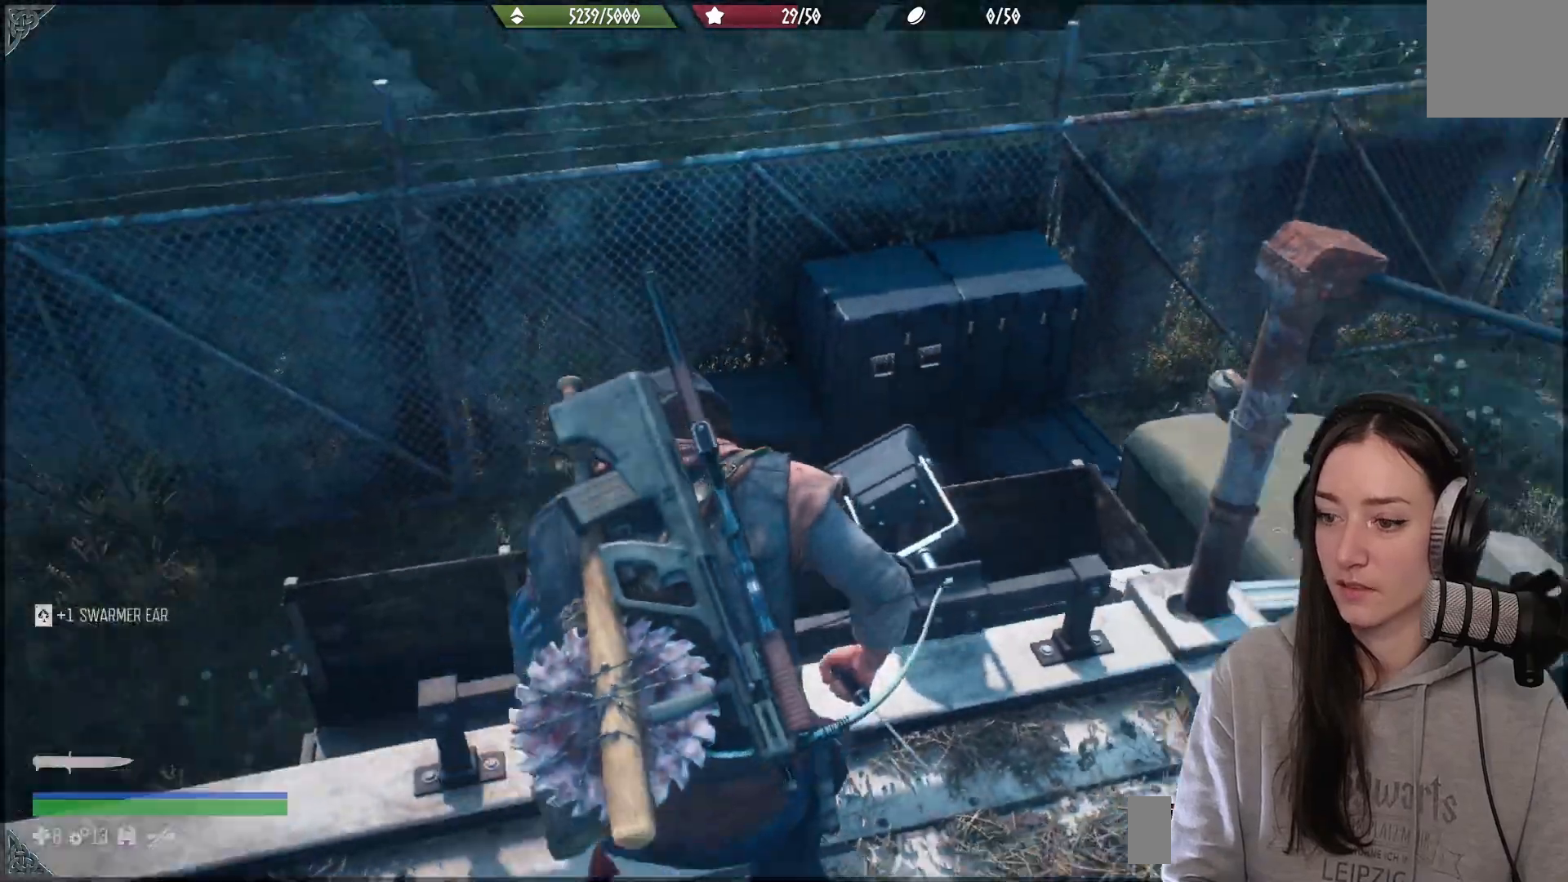
{"buttons": [], "left_stick": "right", "right_stick": "center", "events": [[283, "left_stick", "down-right"], [367, "left_stick", "right"], [450, "right_stick", "center"]]}
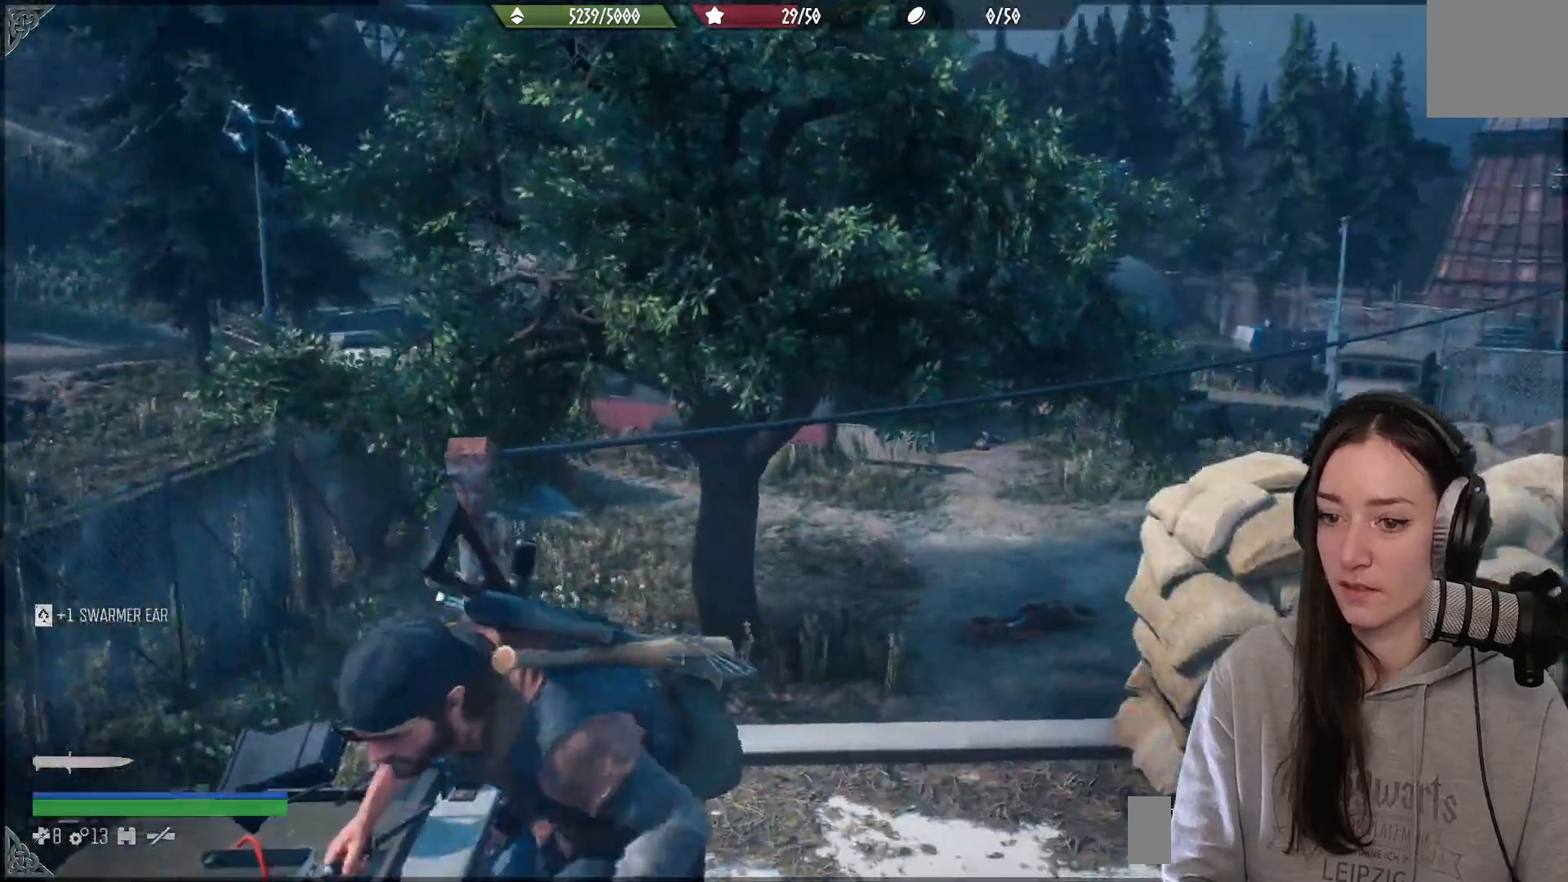
{"buttons": [], "left_stick": "right", "right_stick": "down-right", "events": [[200, "X", "down"], [267, "X", "up"], [467, "right_stick", "down-right"]]}
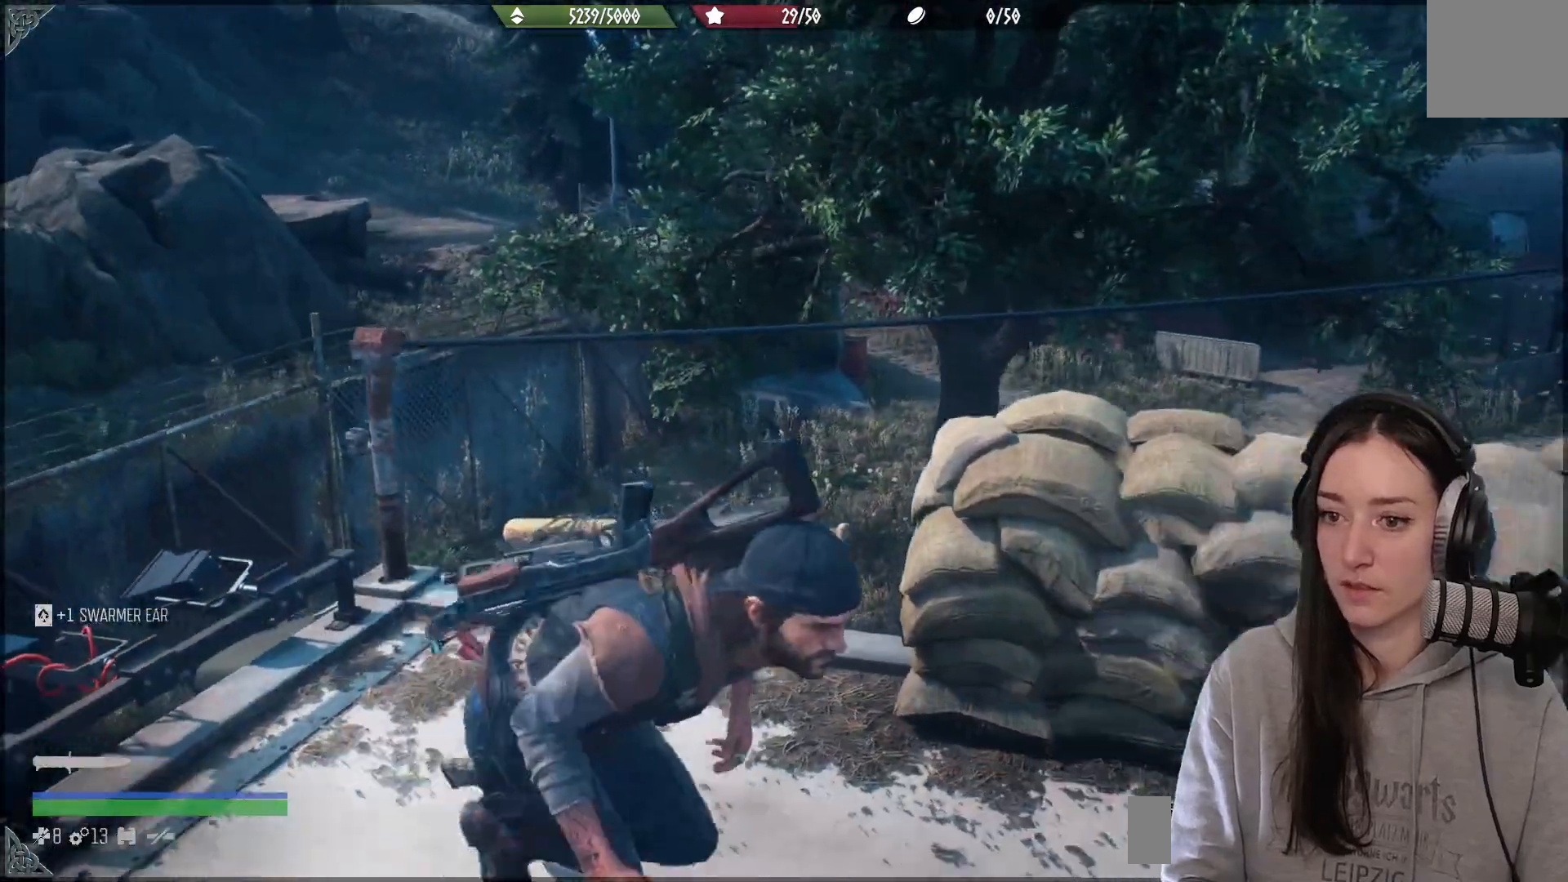
{"buttons": [], "left_stick": "up-right", "right_stick": "right", "events": [[17, "right_stick", "right"], [417, "left_stick", "up-right"]]}
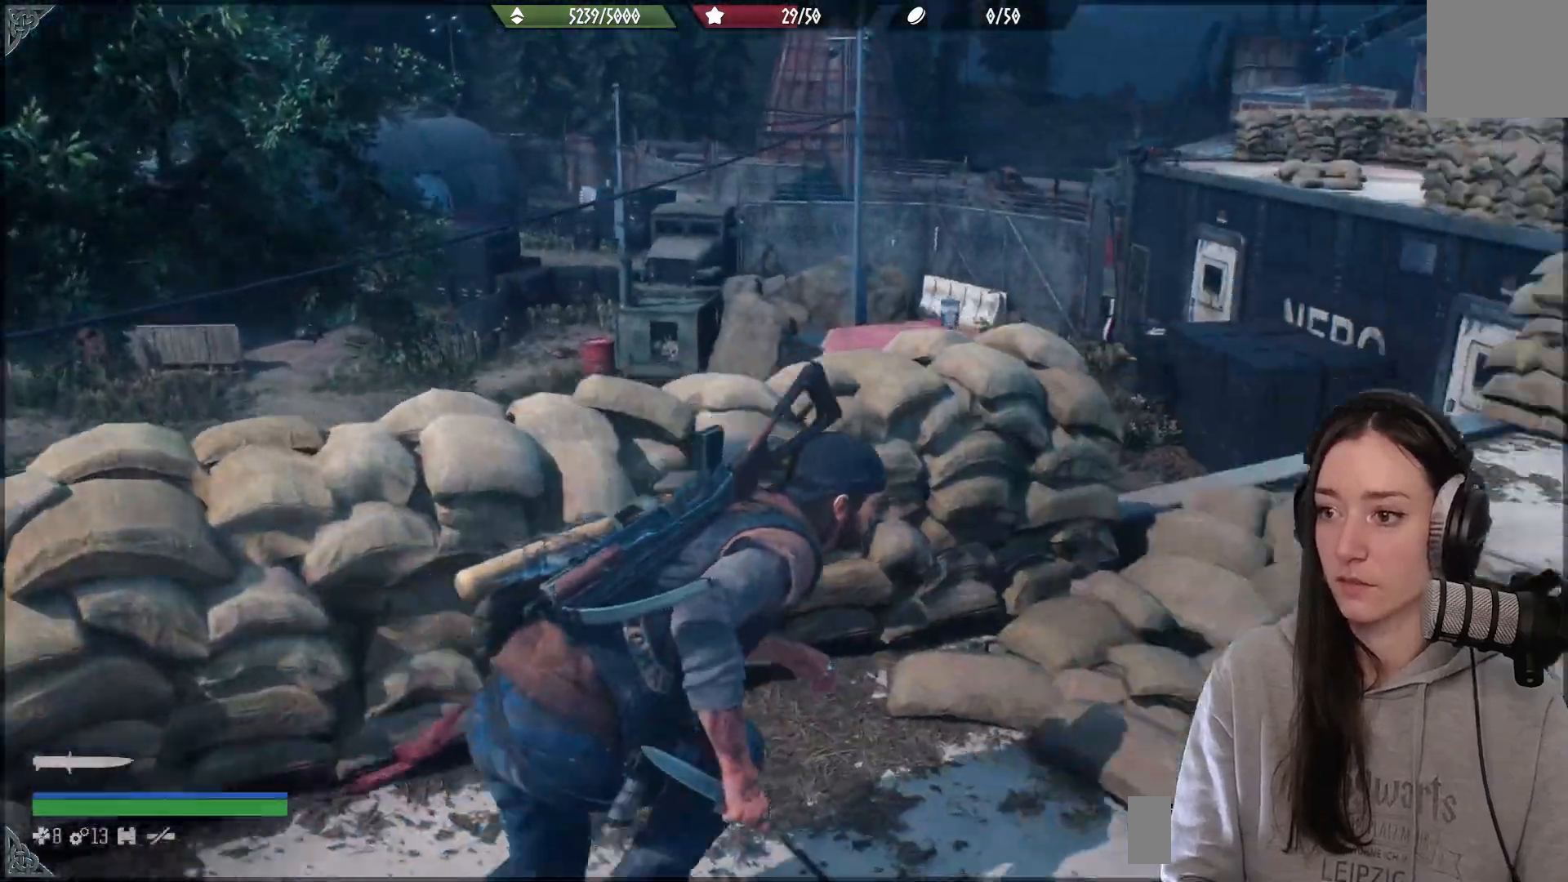
{"buttons": [], "left_stick": "up-right", "right_stick": "right", "events": [[183, "right_stick", "center"], [500, "right_stick", "right"]]}
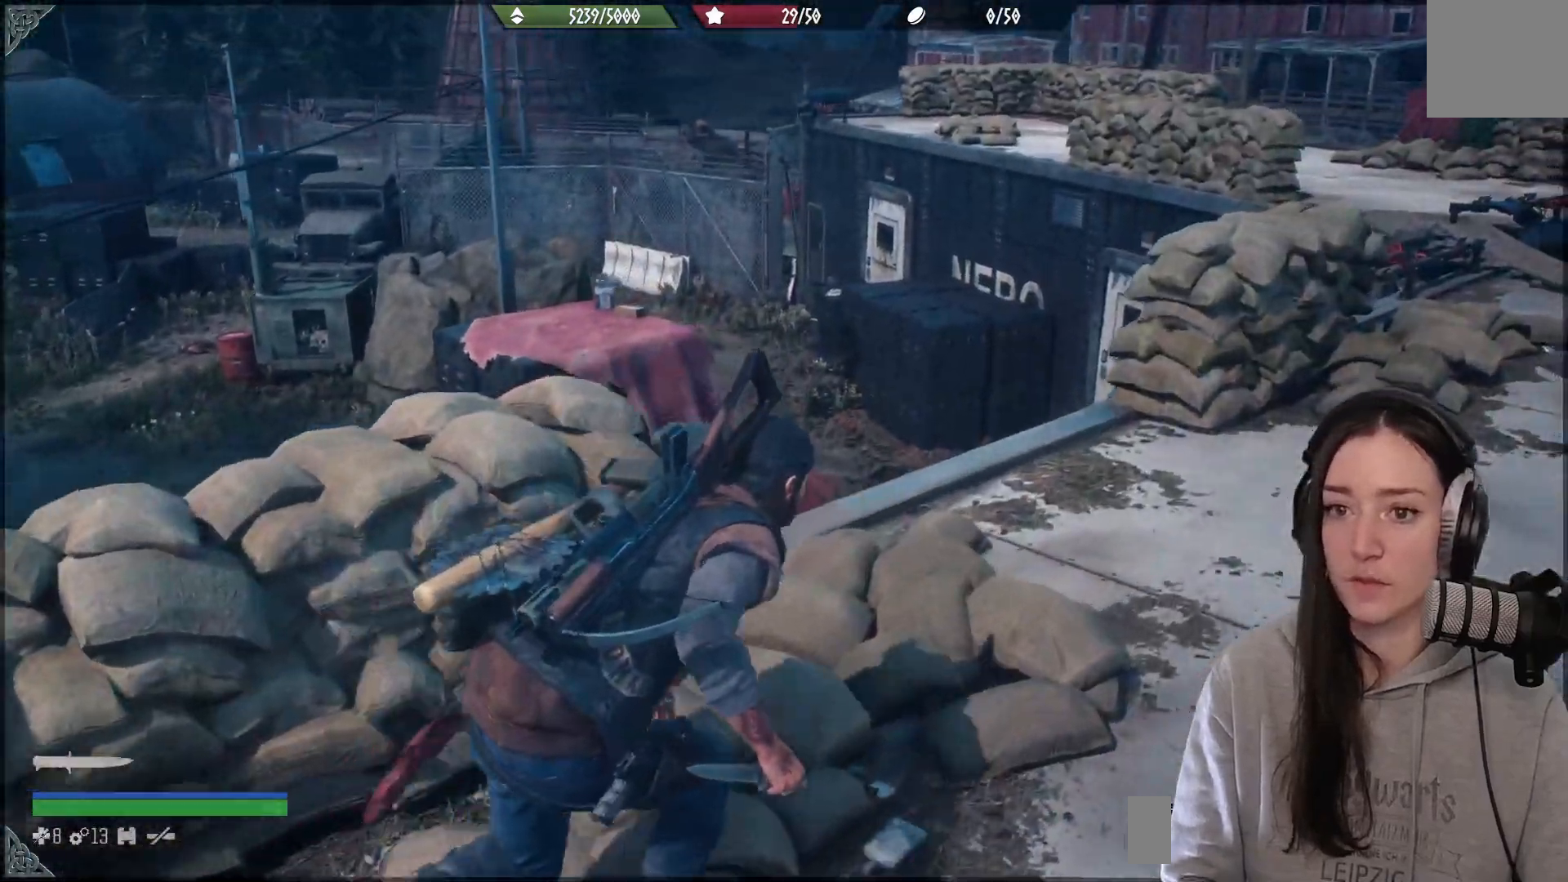
{"buttons": [], "left_stick": "up-right", "right_stick": "center", "events": [[450, "right_stick", "center"]]}
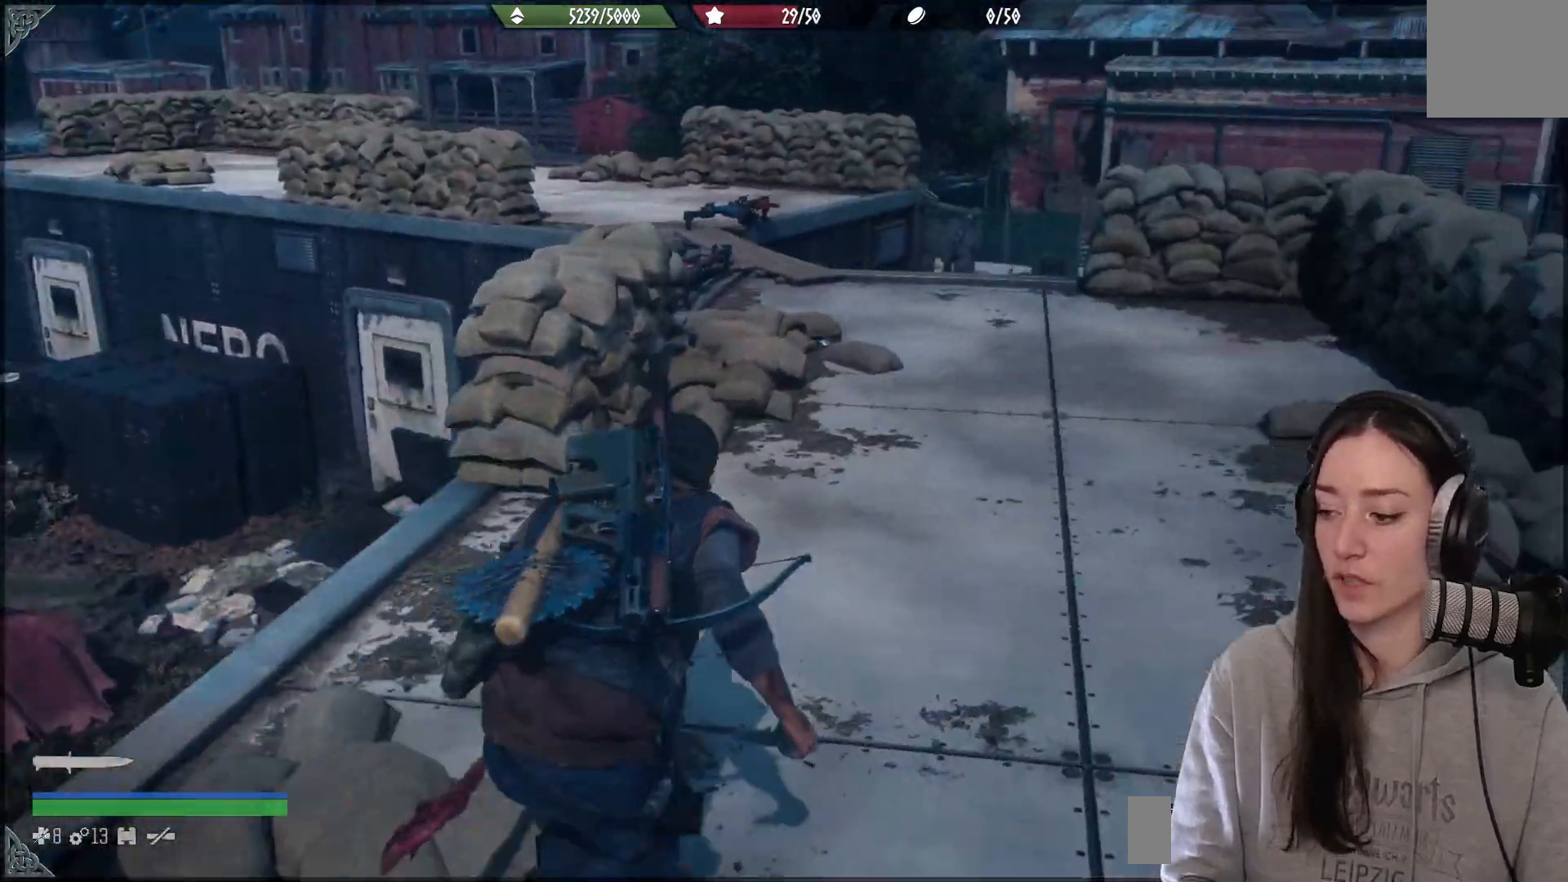
{"buttons": [], "left_stick": "up", "right_stick": "center", "events": [[133, "X", "down"], [267, "X", "up"], [400, "left_stick", "up"]]}
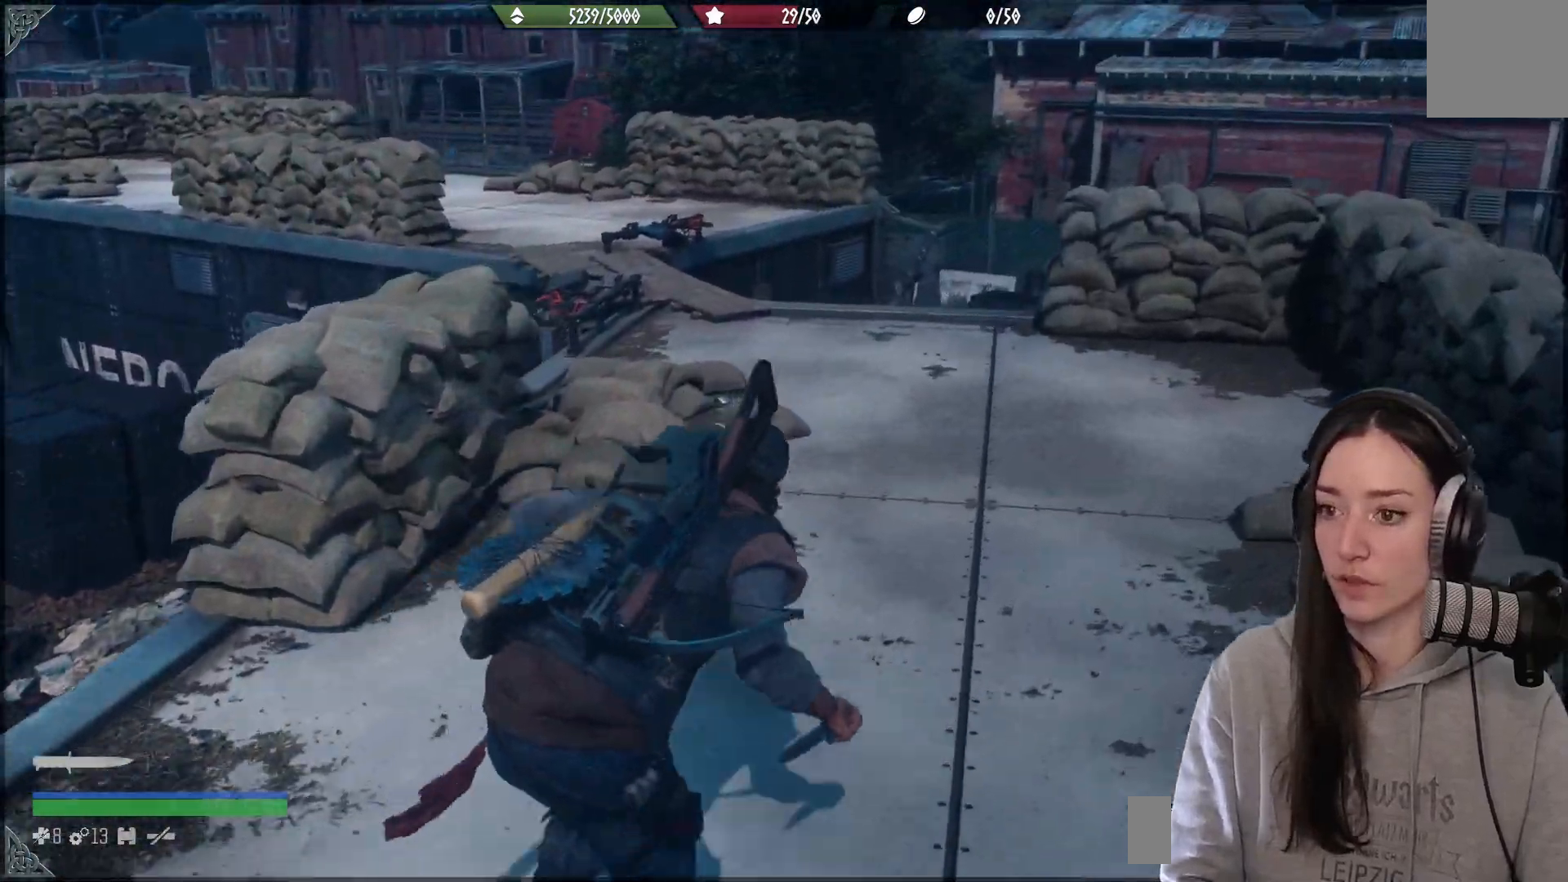
{"buttons": [], "left_stick": "up", "right_stick": "right", "events": [[83, "right_stick", "up-right"], [333, "right_stick", "right"]]}
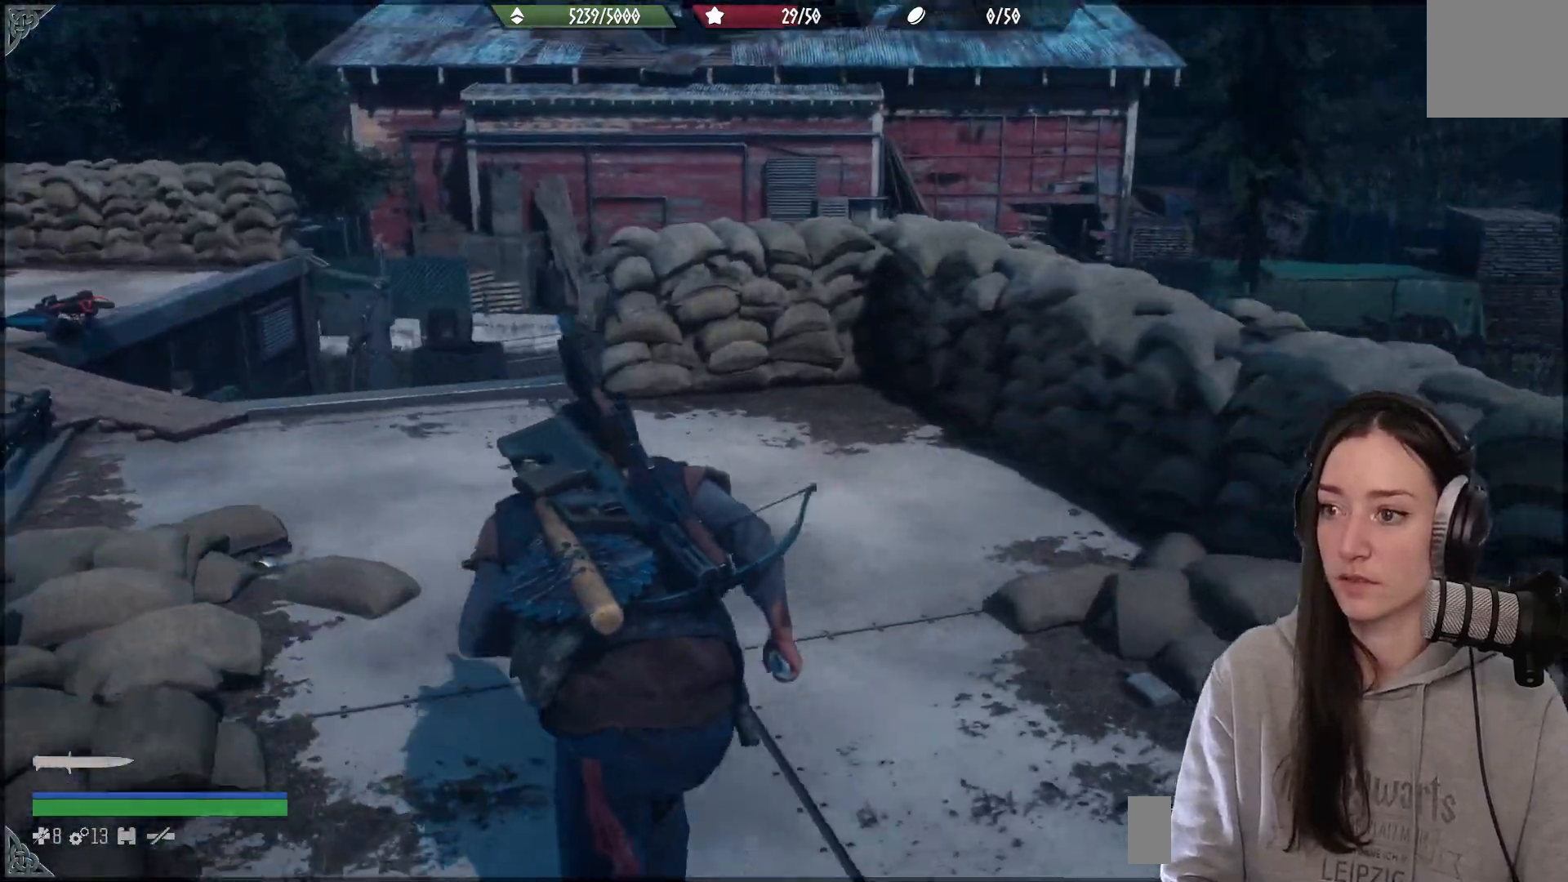
{"buttons": [], "left_stick": "up-left", "right_stick": "left", "events": [[50, "right_stick", "center"], [183, "left_stick", "up-left"], [417, "right_stick", "down-left"], [500, "right_stick", "left"]]}
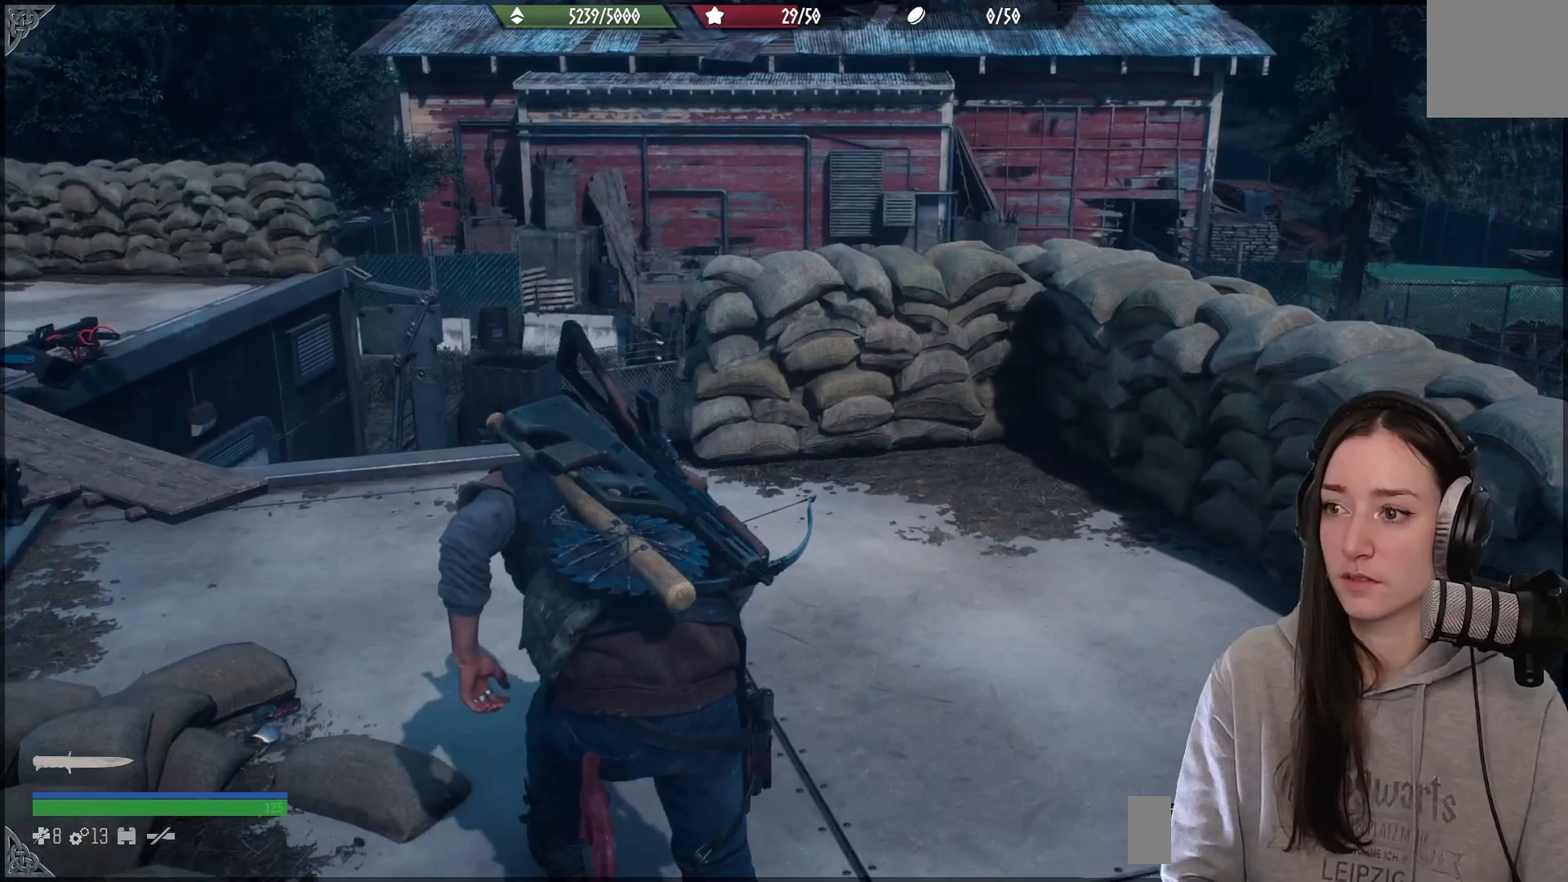
{"buttons": [], "left_stick": "up-left", "right_stick": "center", "events": [[417, "right_stick", "center"]]}
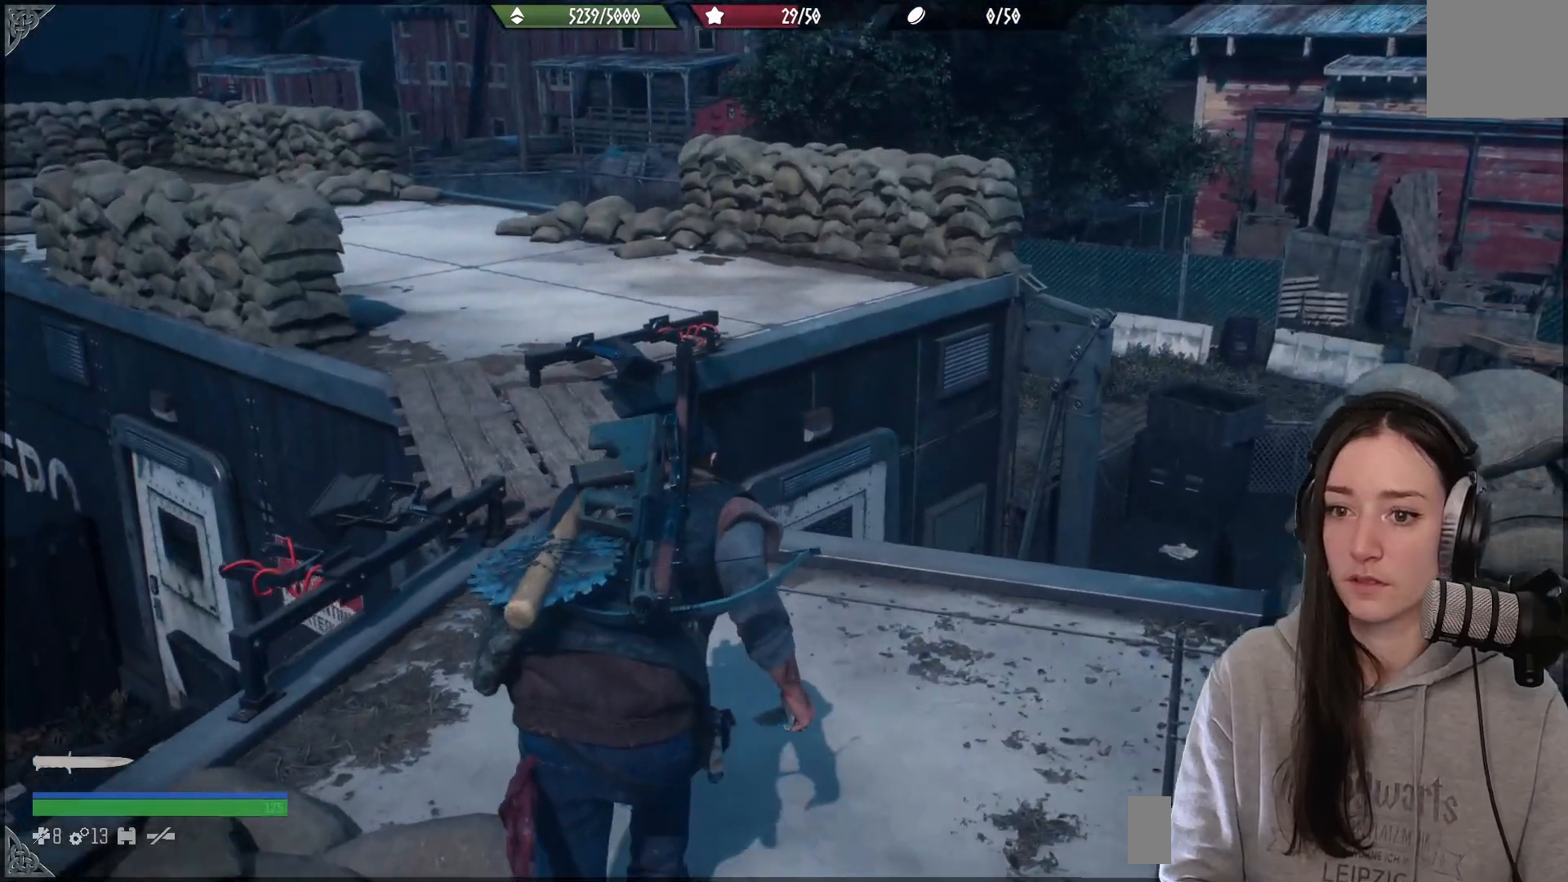
{"buttons": [], "left_stick": "up-left", "right_stick": "right", "events": [[500, "right_stick", "right"]]}
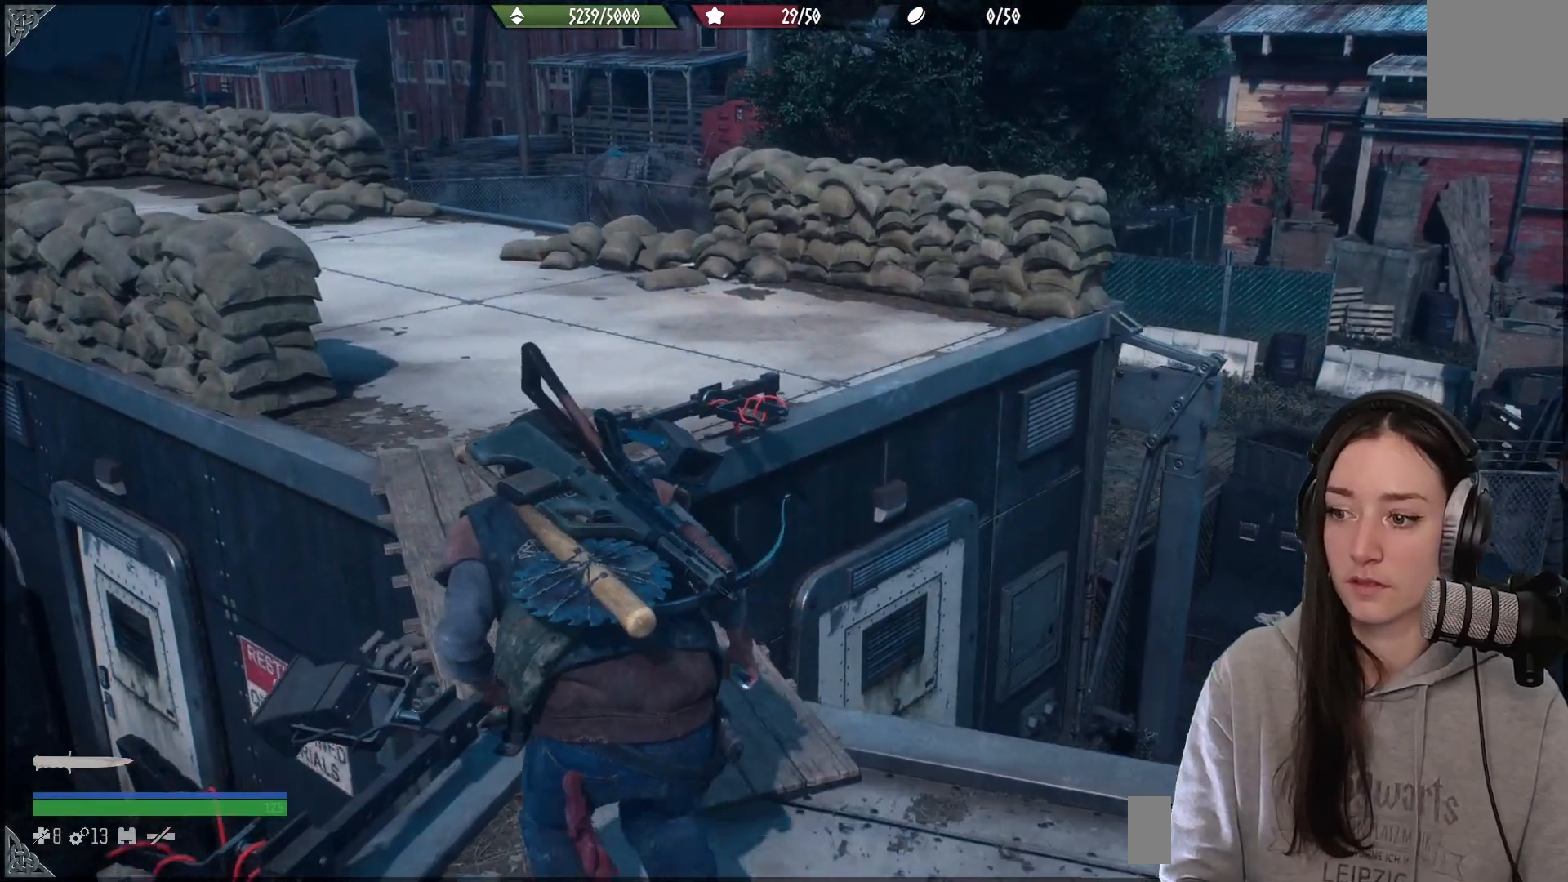
{"buttons": [], "left_stick": "up-left", "right_stick": "right", "events": []}
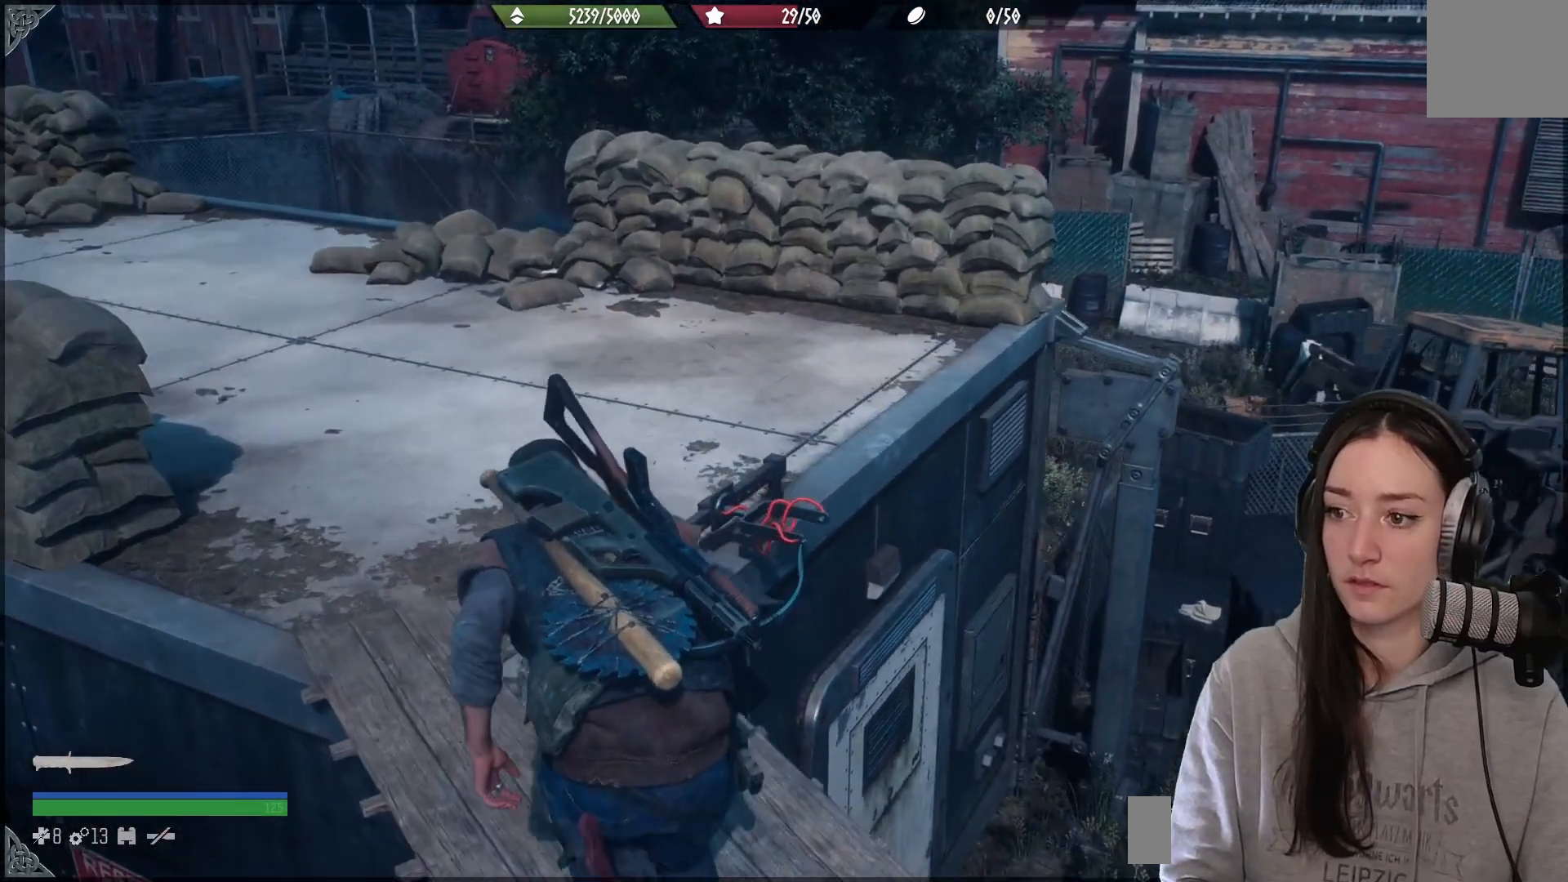
{"buttons": [], "left_stick": "up-left", "right_stick": "center", "events": [[283, "right_stick", "center"]]}
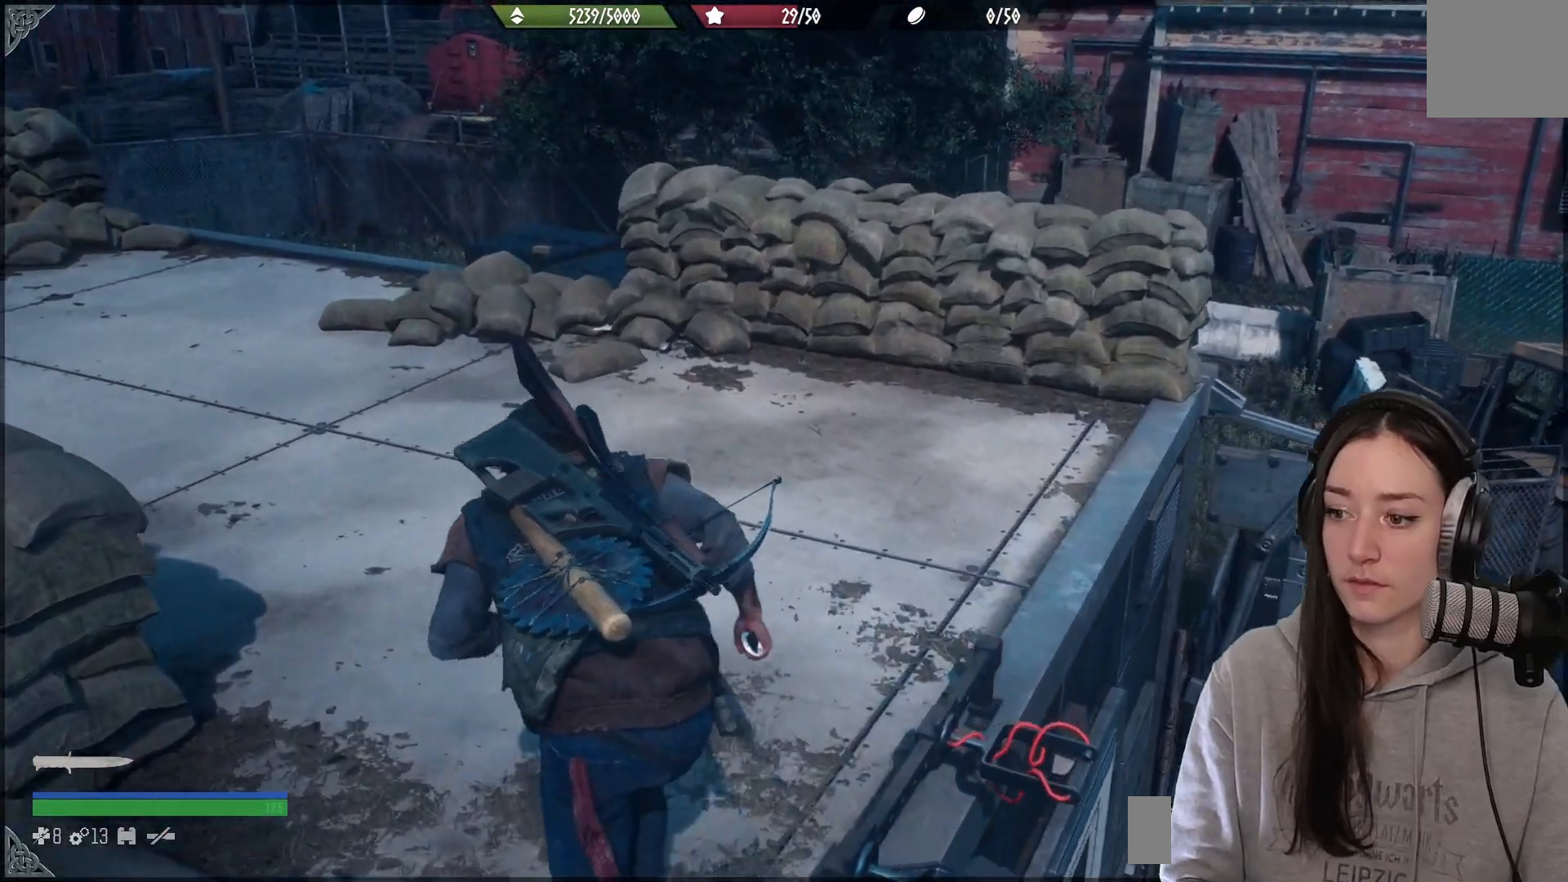
{"buttons": [], "left_stick": "up-left", "right_stick": "center", "events": [[33, "right_stick", "left"], [367, "right_stick", "center"]]}
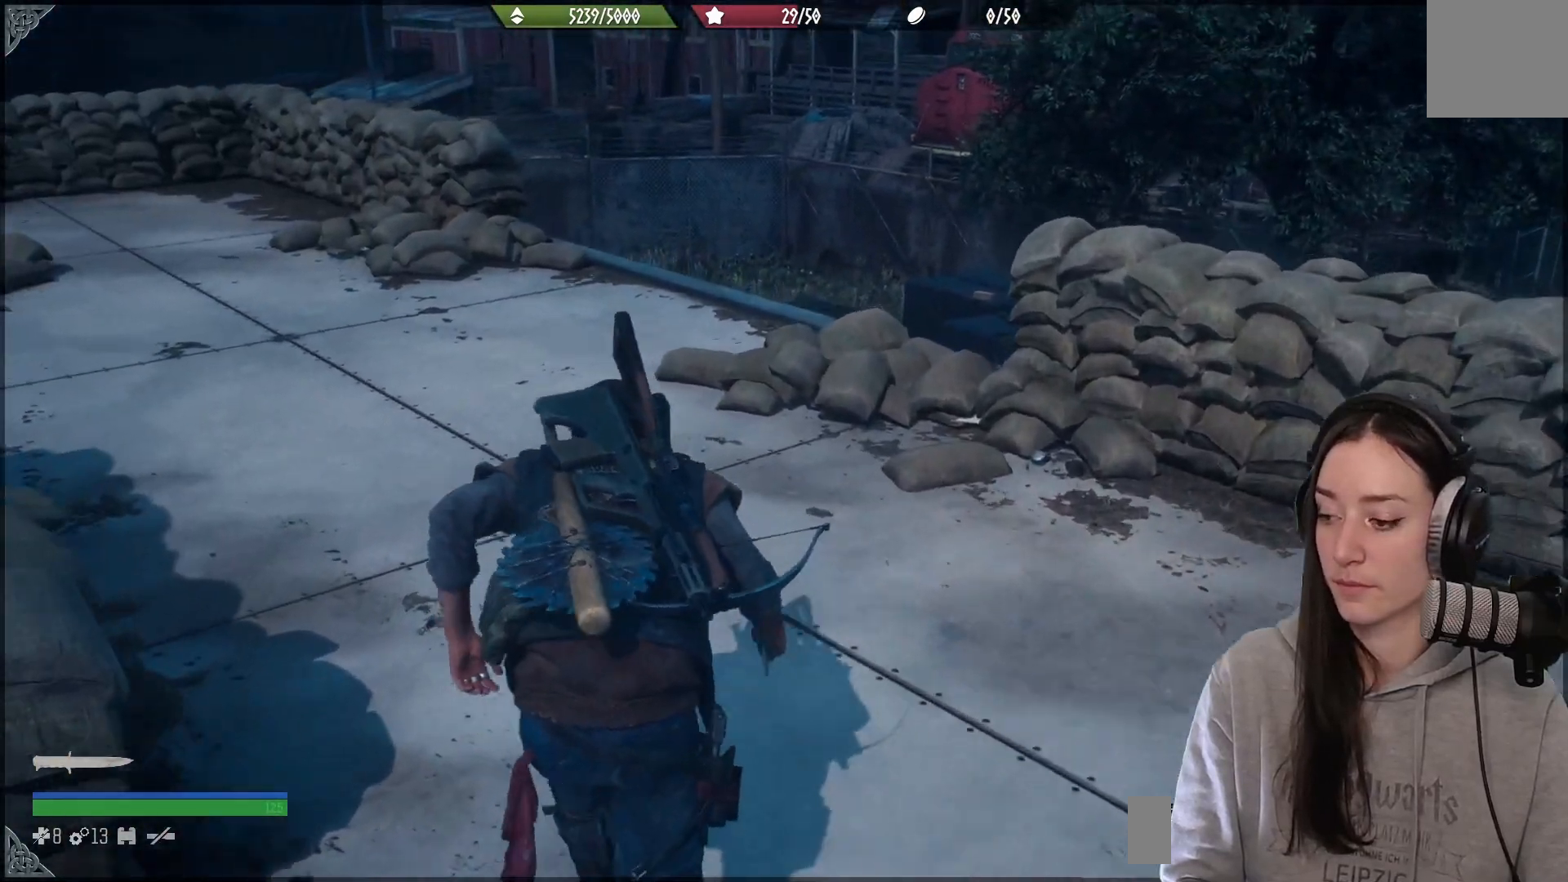
{"buttons": [], "left_stick": "center", "right_stick": "center", "events": [[400, "left_stick", "center"]]}